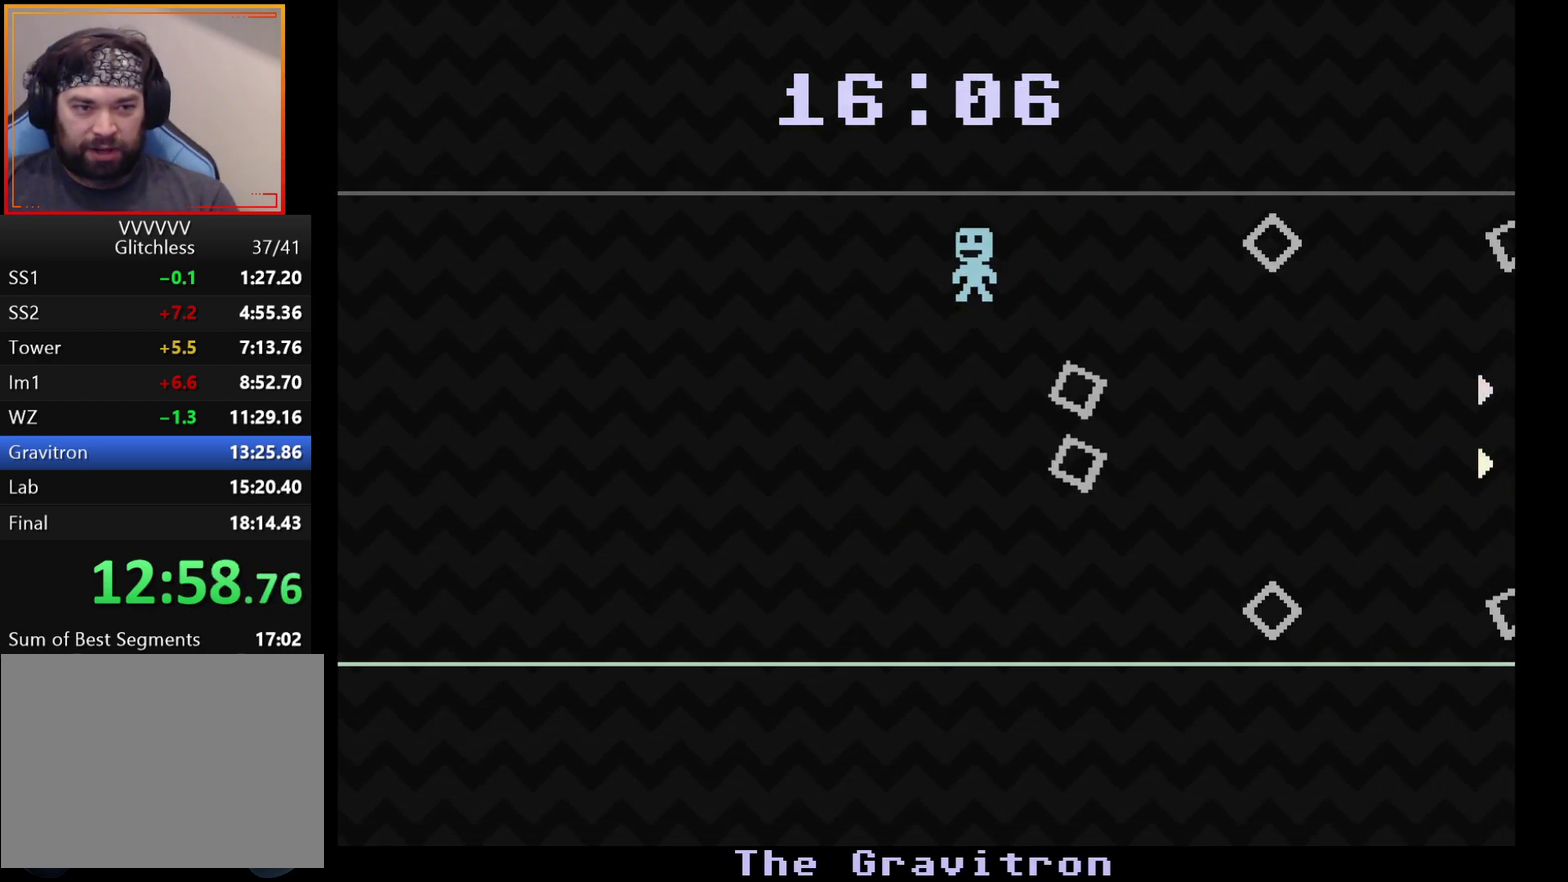
Gameplay with a controller (Xbox layout); each line is a JSON object with the inputs held at the frame after it. "events" lists button and stick changes between this image and that frame as [ms after this image, input, new state], when the widget could be followed in between. Not read: L1 L2 L3 R1 R2 R3.
{"buttons": [], "left_stick": "right", "events": [[300, "left_stick", "right"]]}
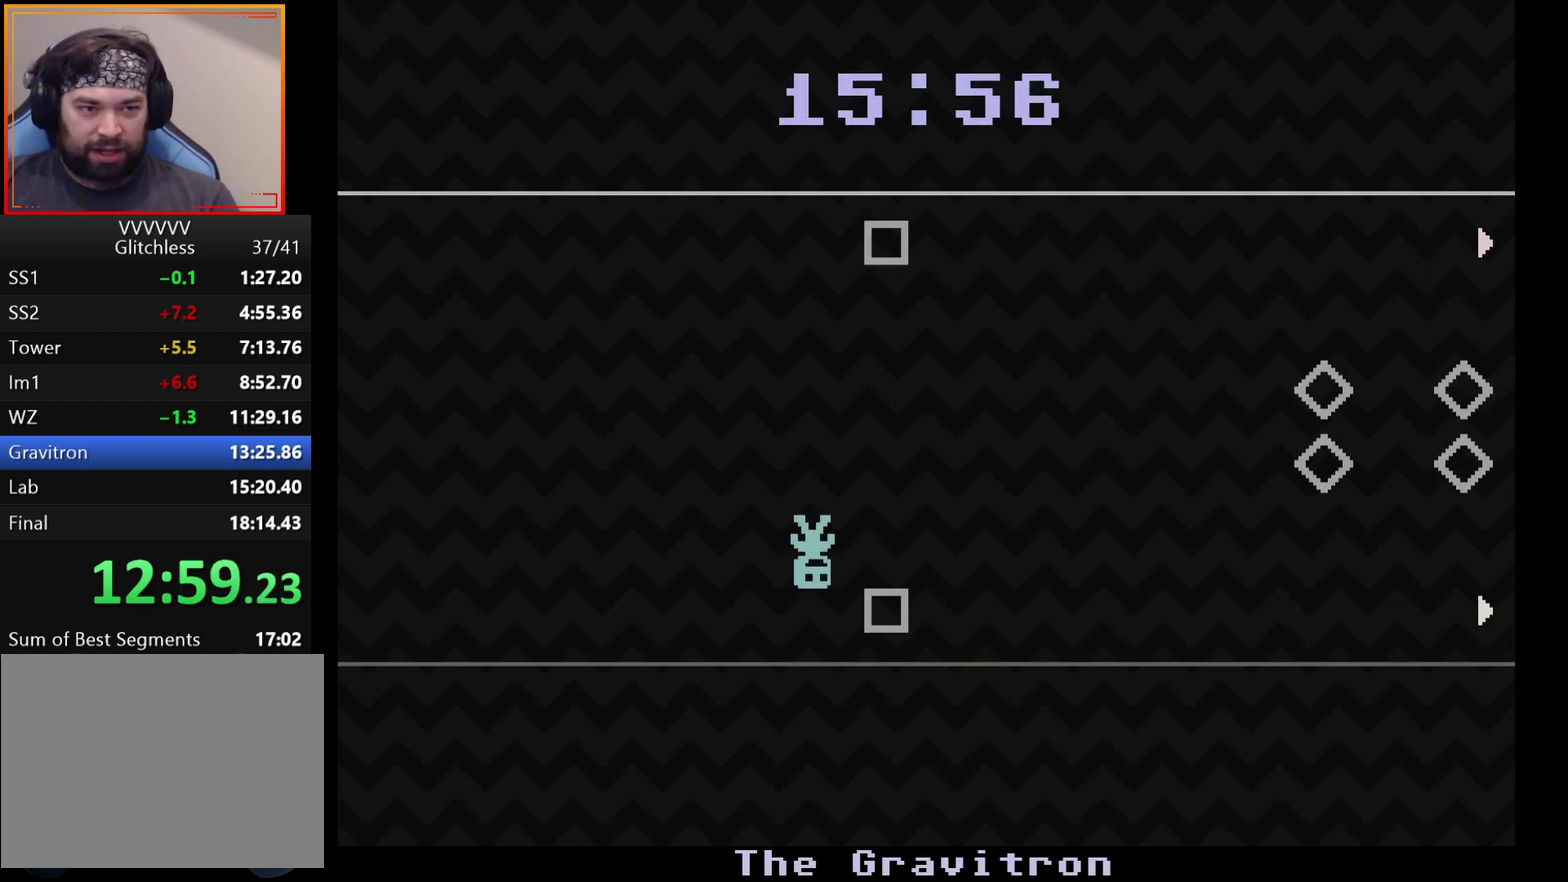
{"buttons": [], "left_stick": "center", "events": [[333, "left_stick", "center"]]}
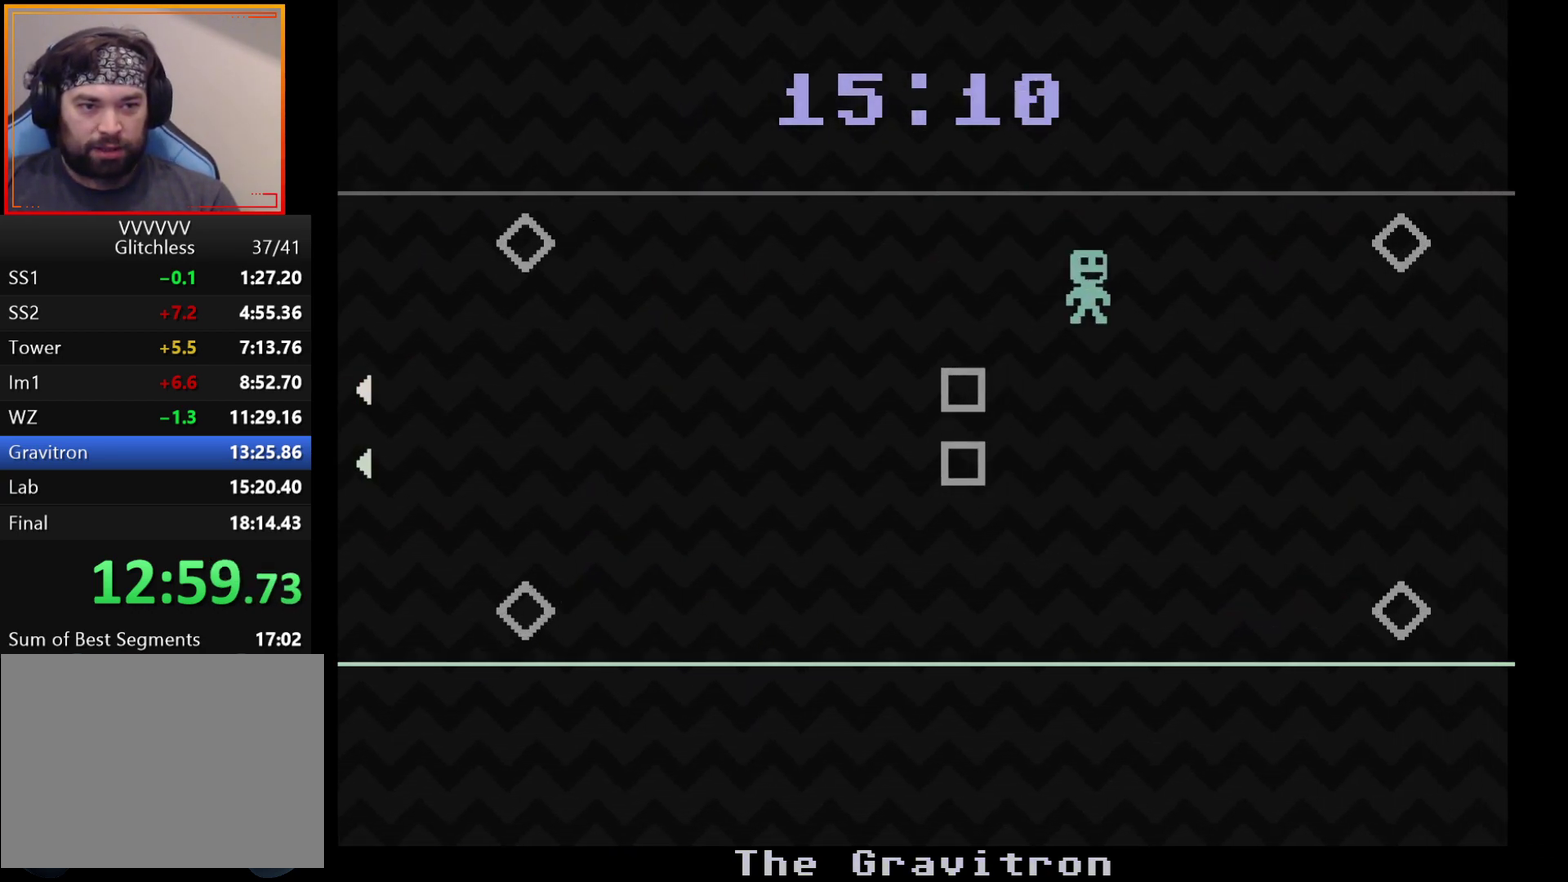
{"buttons": [], "left_stick": "right", "events": [[167, "left_stick", "left"], [500, "left_stick", "right"]]}
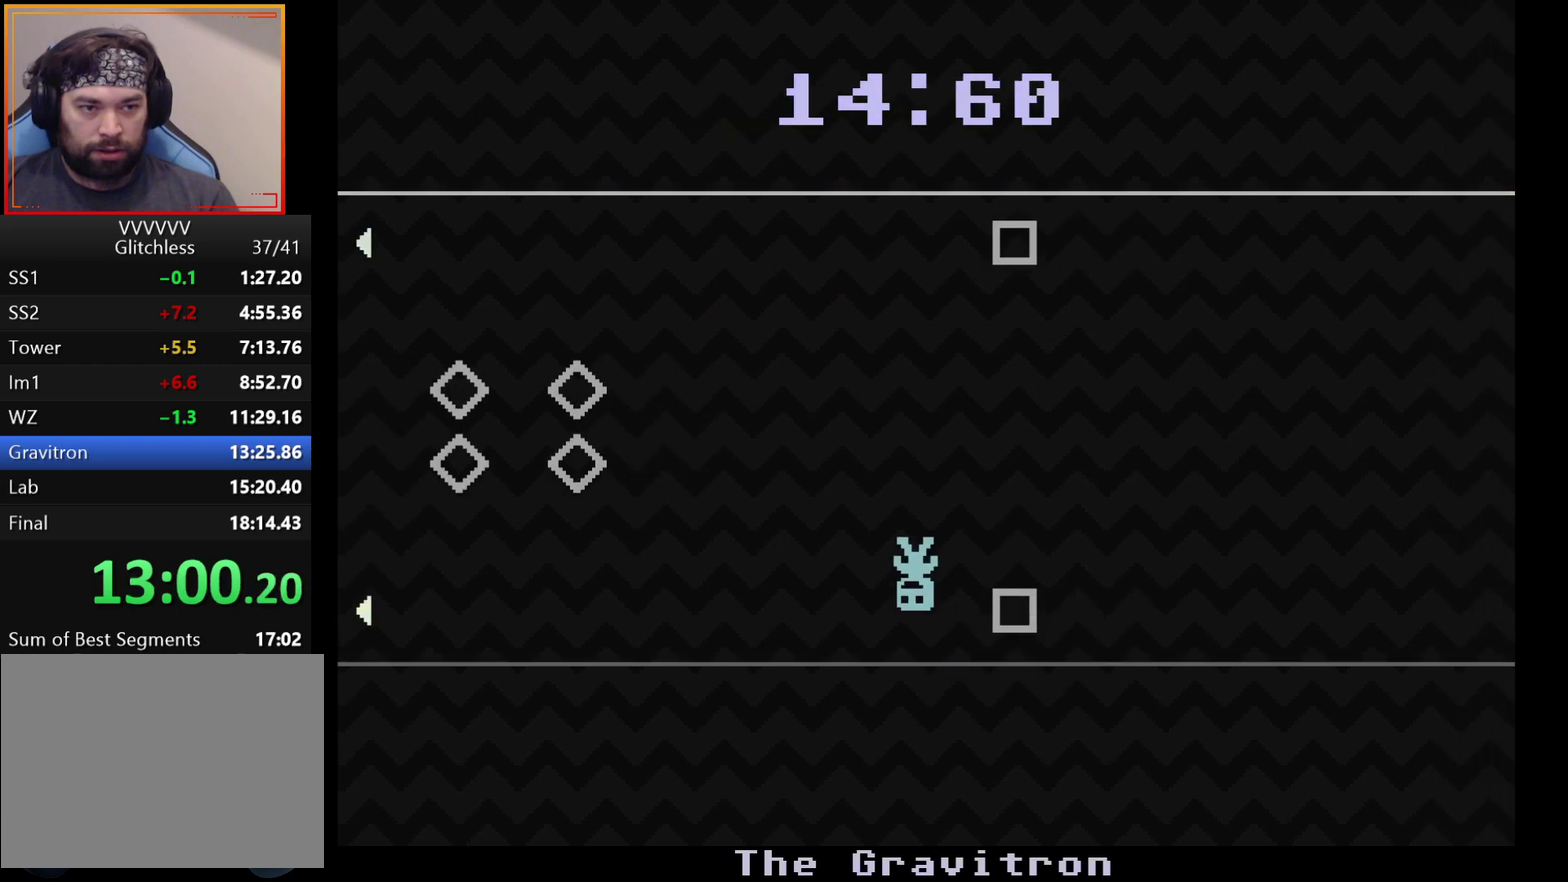
{"buttons": [], "left_stick": "right", "events": []}
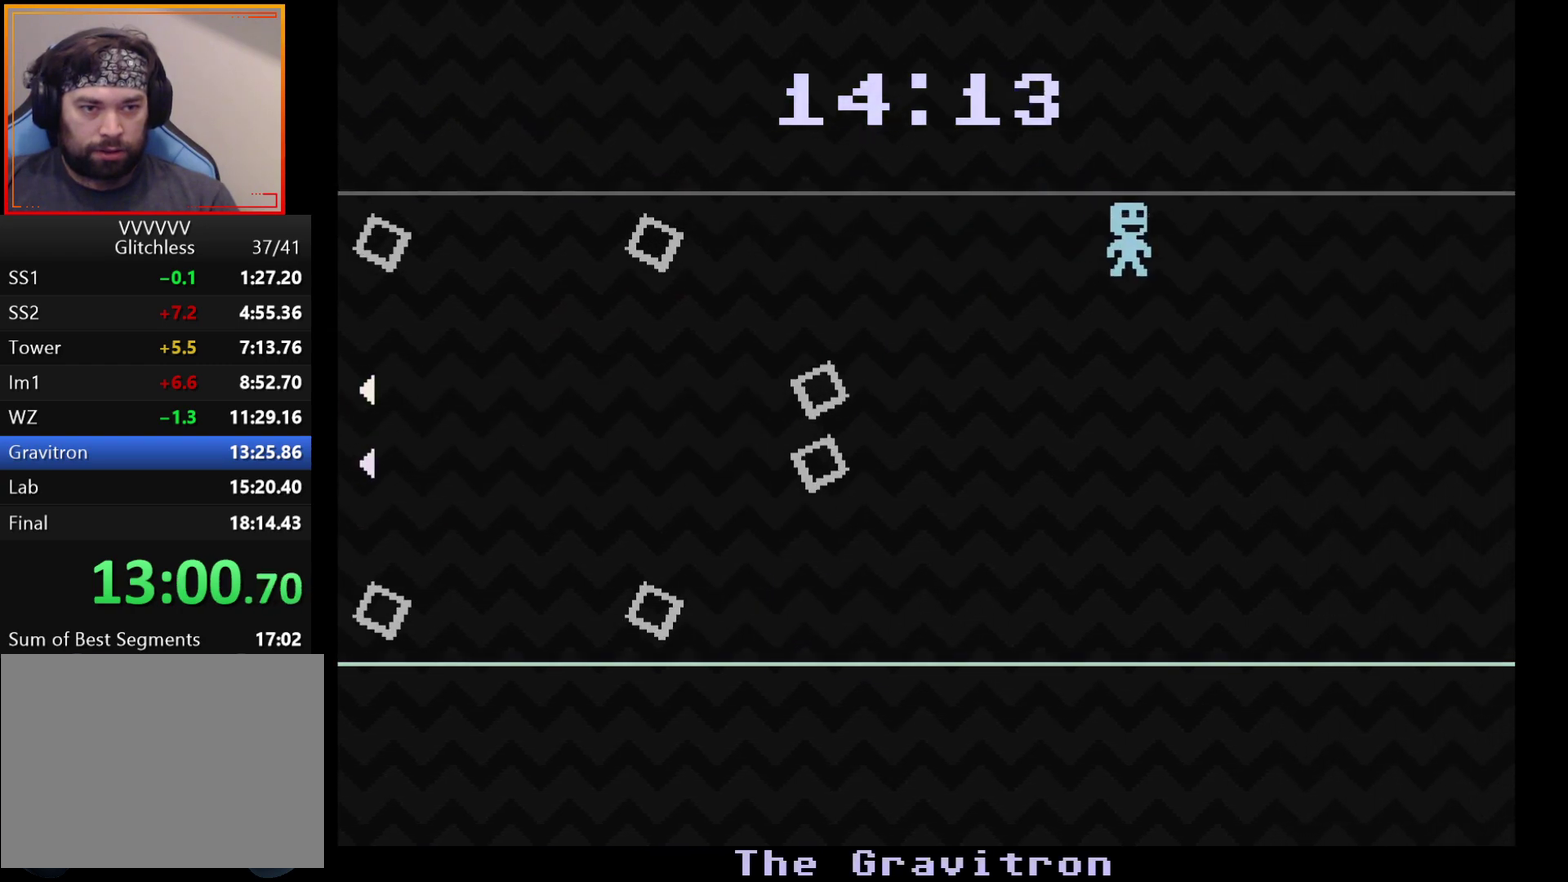
{"buttons": [], "left_stick": "left", "events": [[67, "left_stick", "center"], [117, "left_stick", "left"]]}
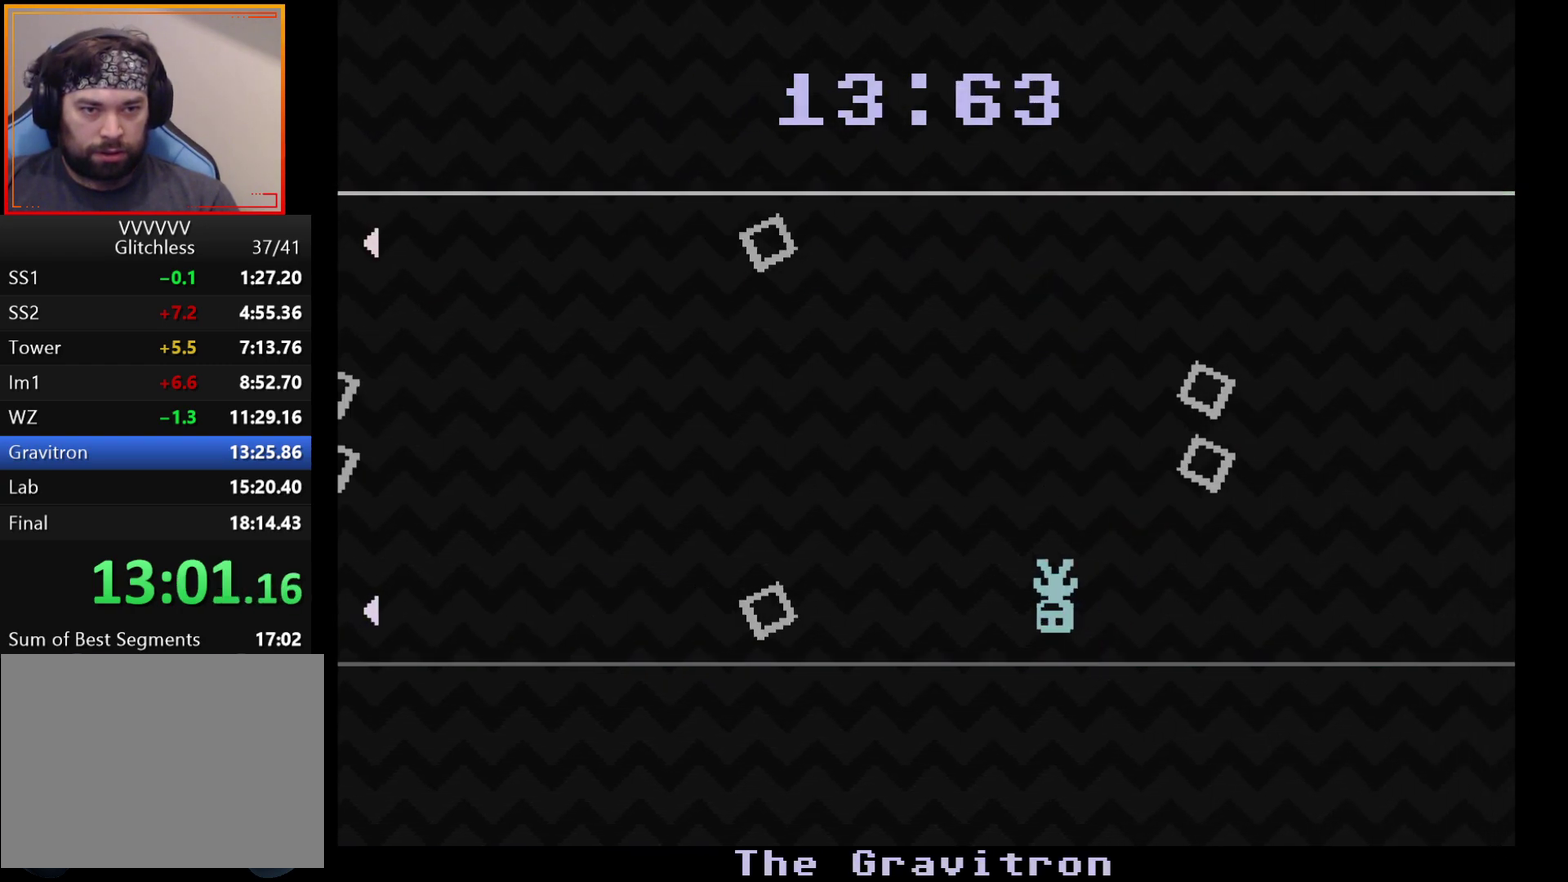
{"buttons": [], "left_stick": "right", "events": [[300, "left_stick", "right"]]}
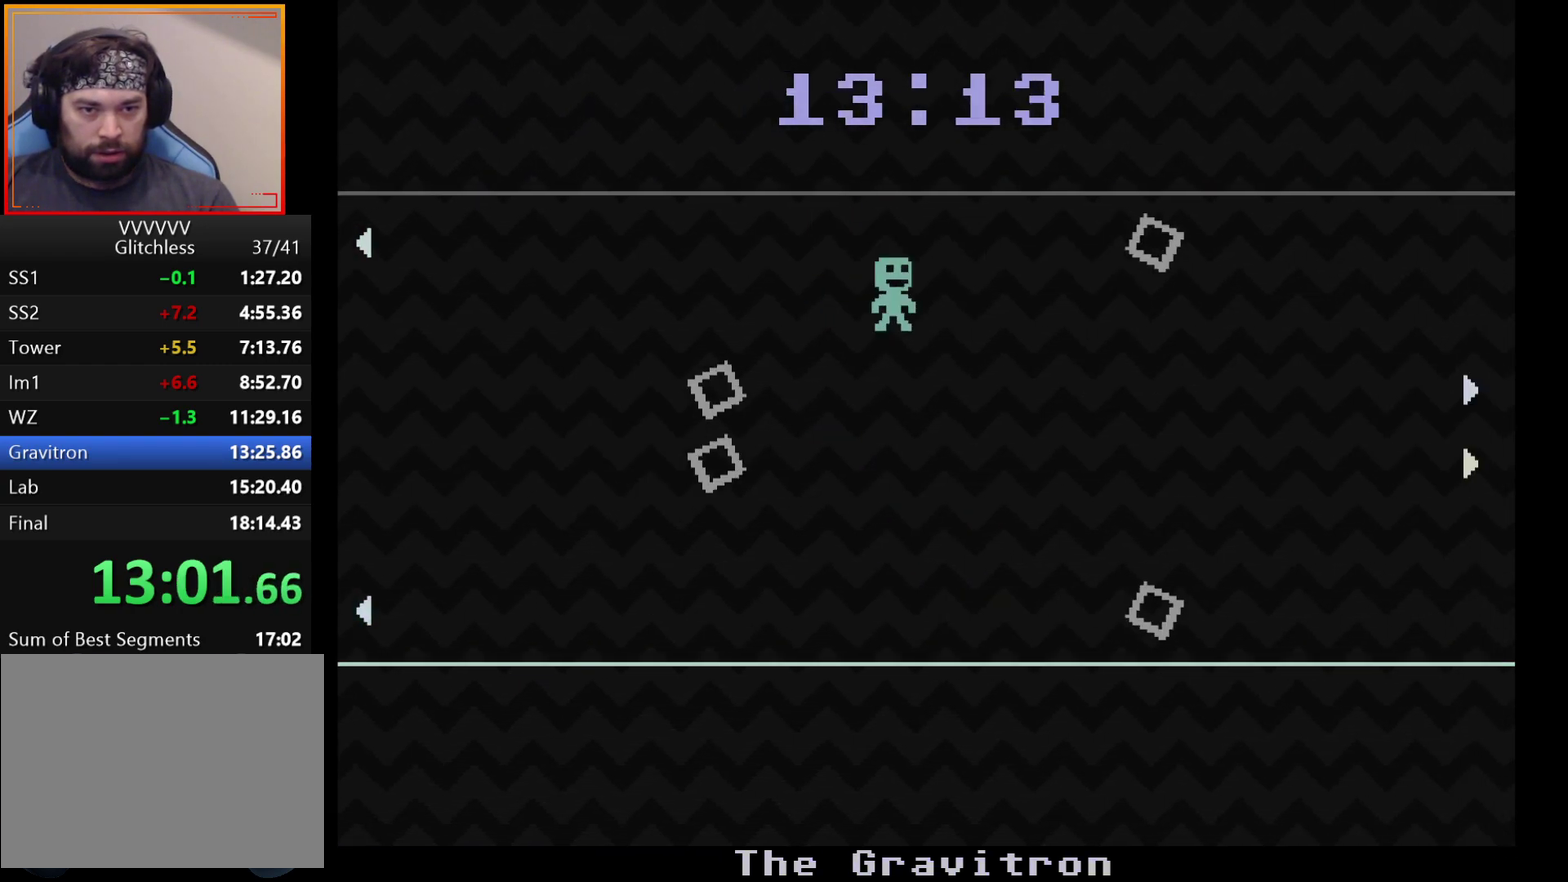
{"buttons": [], "left_stick": "left", "events": [[133, "left_stick", "center"], [267, "left_stick", "left"]]}
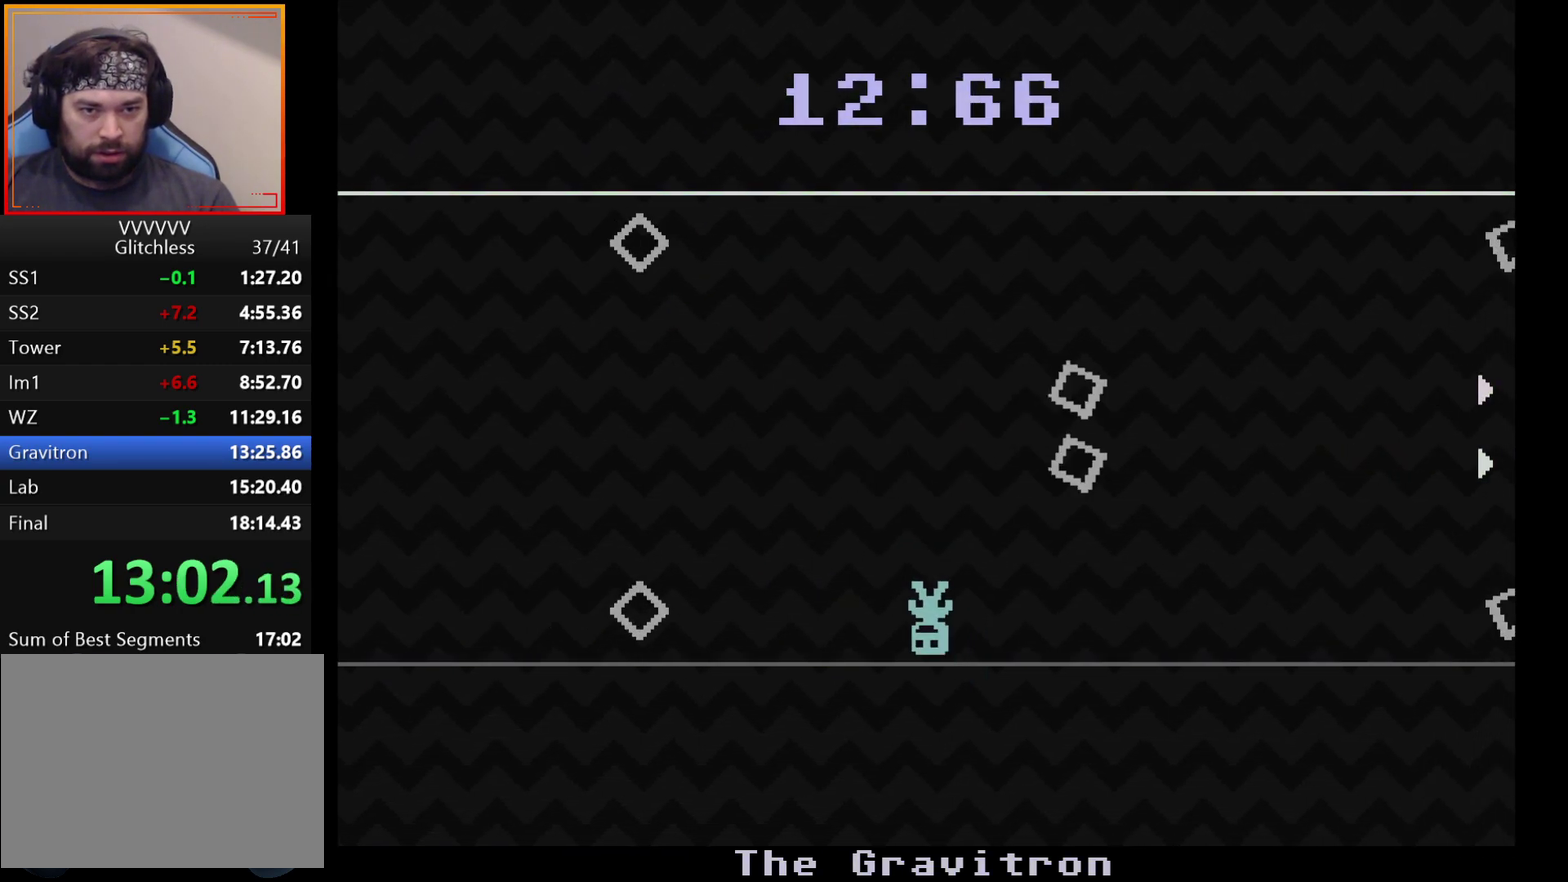
{"buttons": [], "left_stick": "right", "events": [[383, "left_stick", "right"]]}
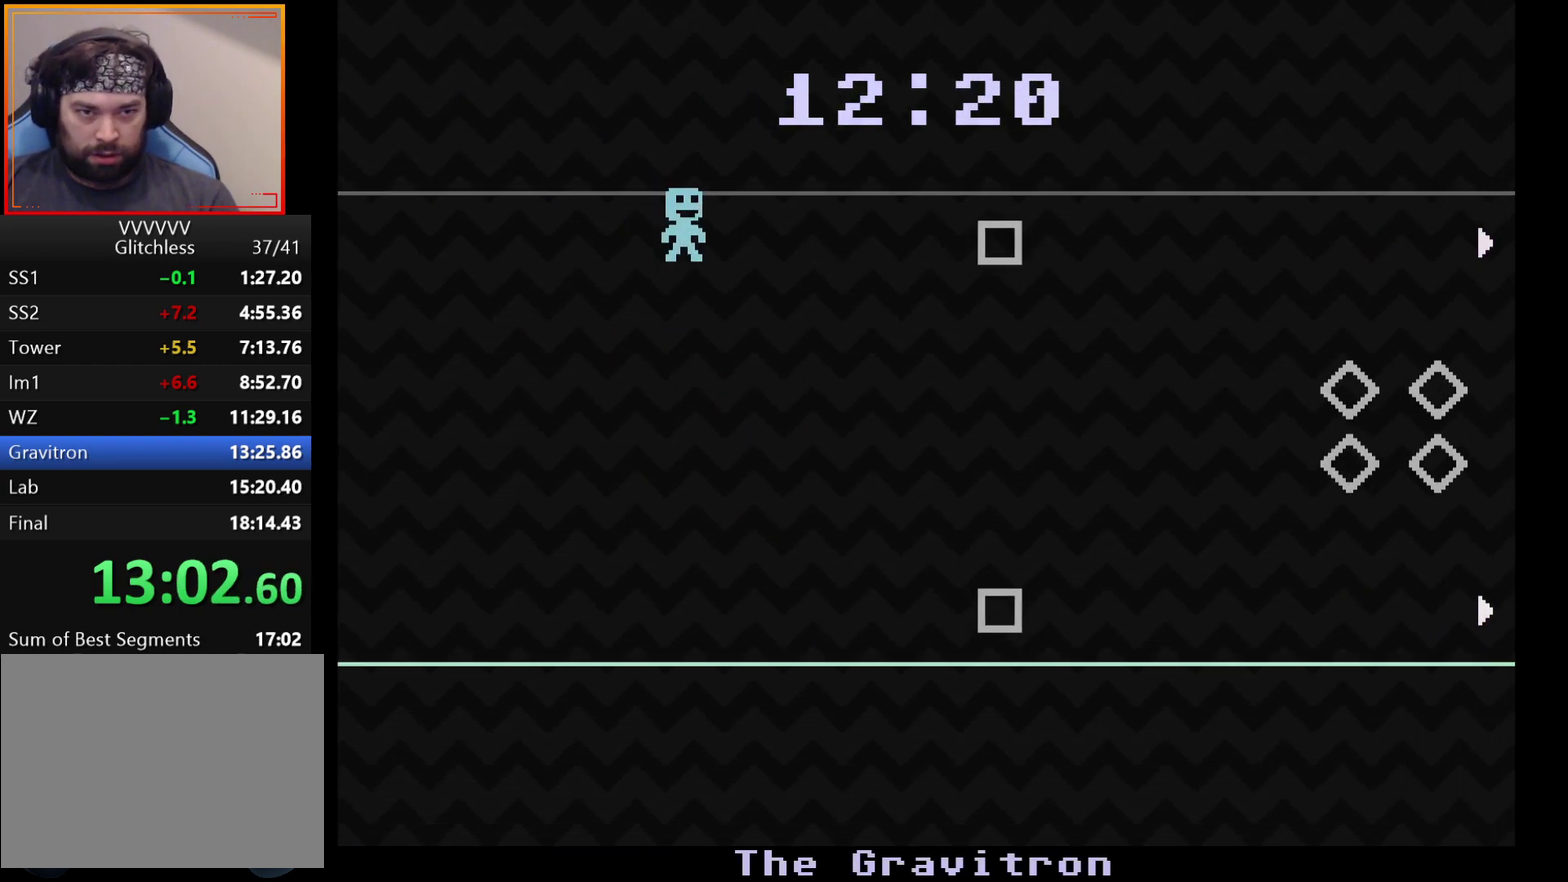
{"buttons": [], "left_stick": "center", "events": [[33, "left_stick", "center"], [83, "left_stick", "left"], [467, "left_stick", "center"]]}
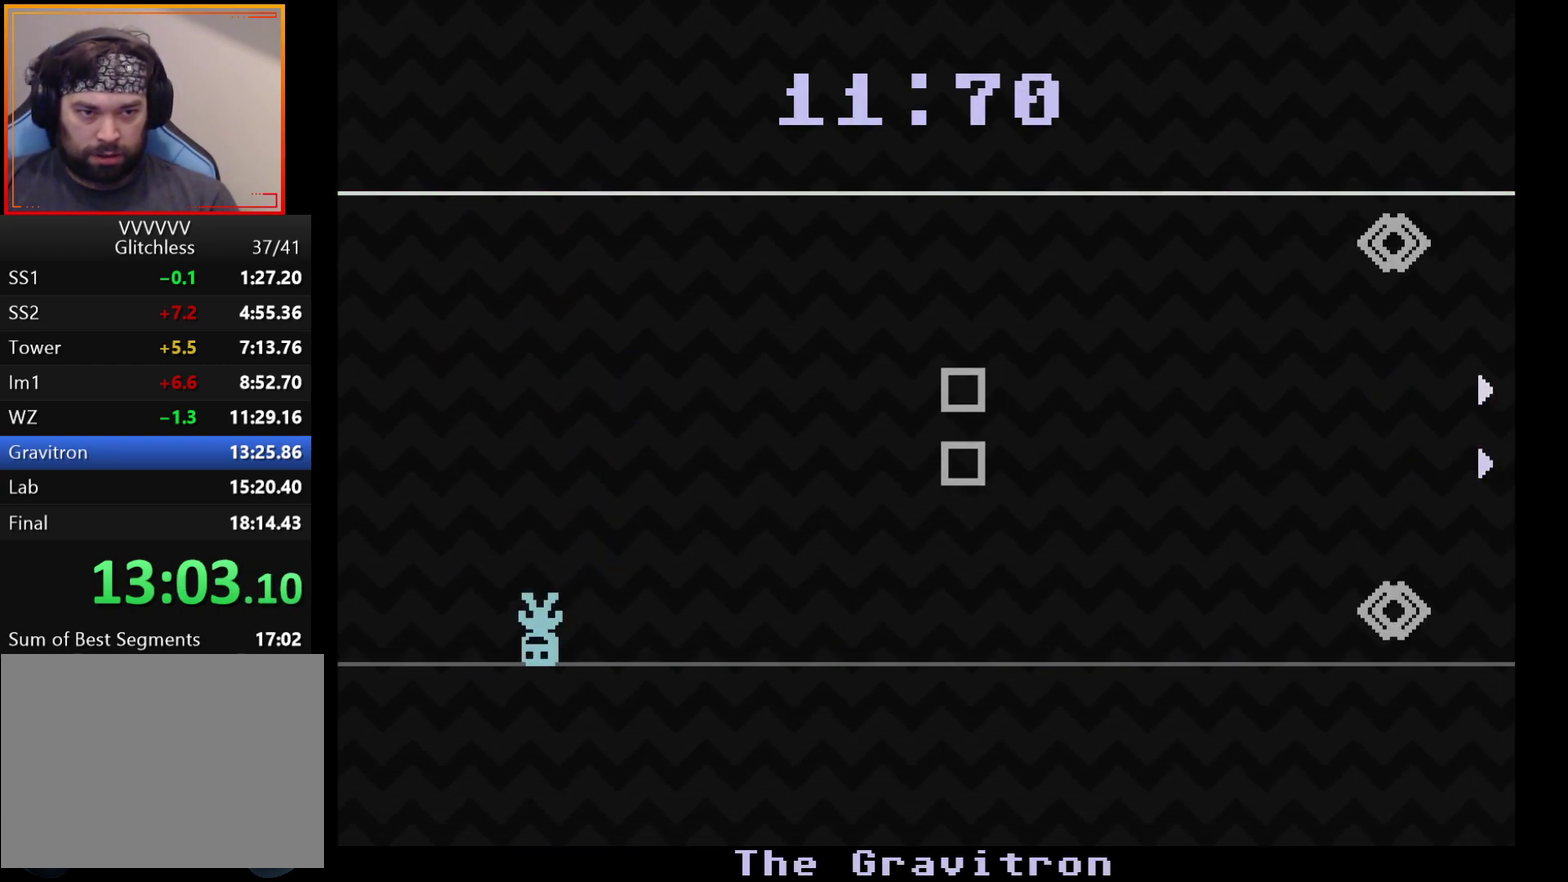
{"buttons": [], "left_stick": "right", "events": [[83, "left_stick", "right"]]}
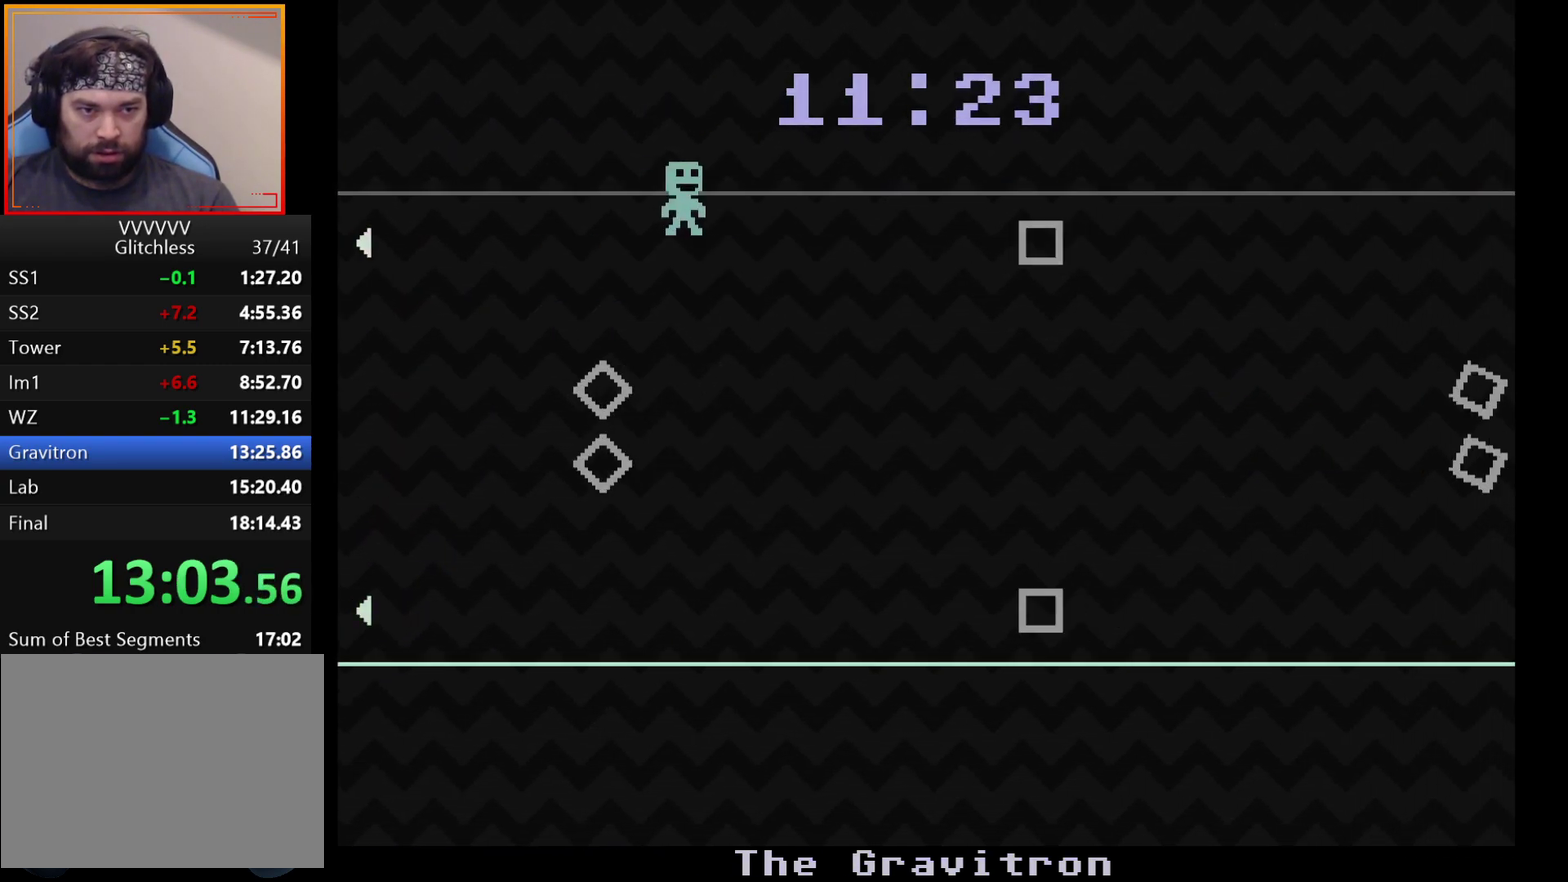
{"buttons": [], "left_stick": "left", "events": [[317, "left_stick", "left"]]}
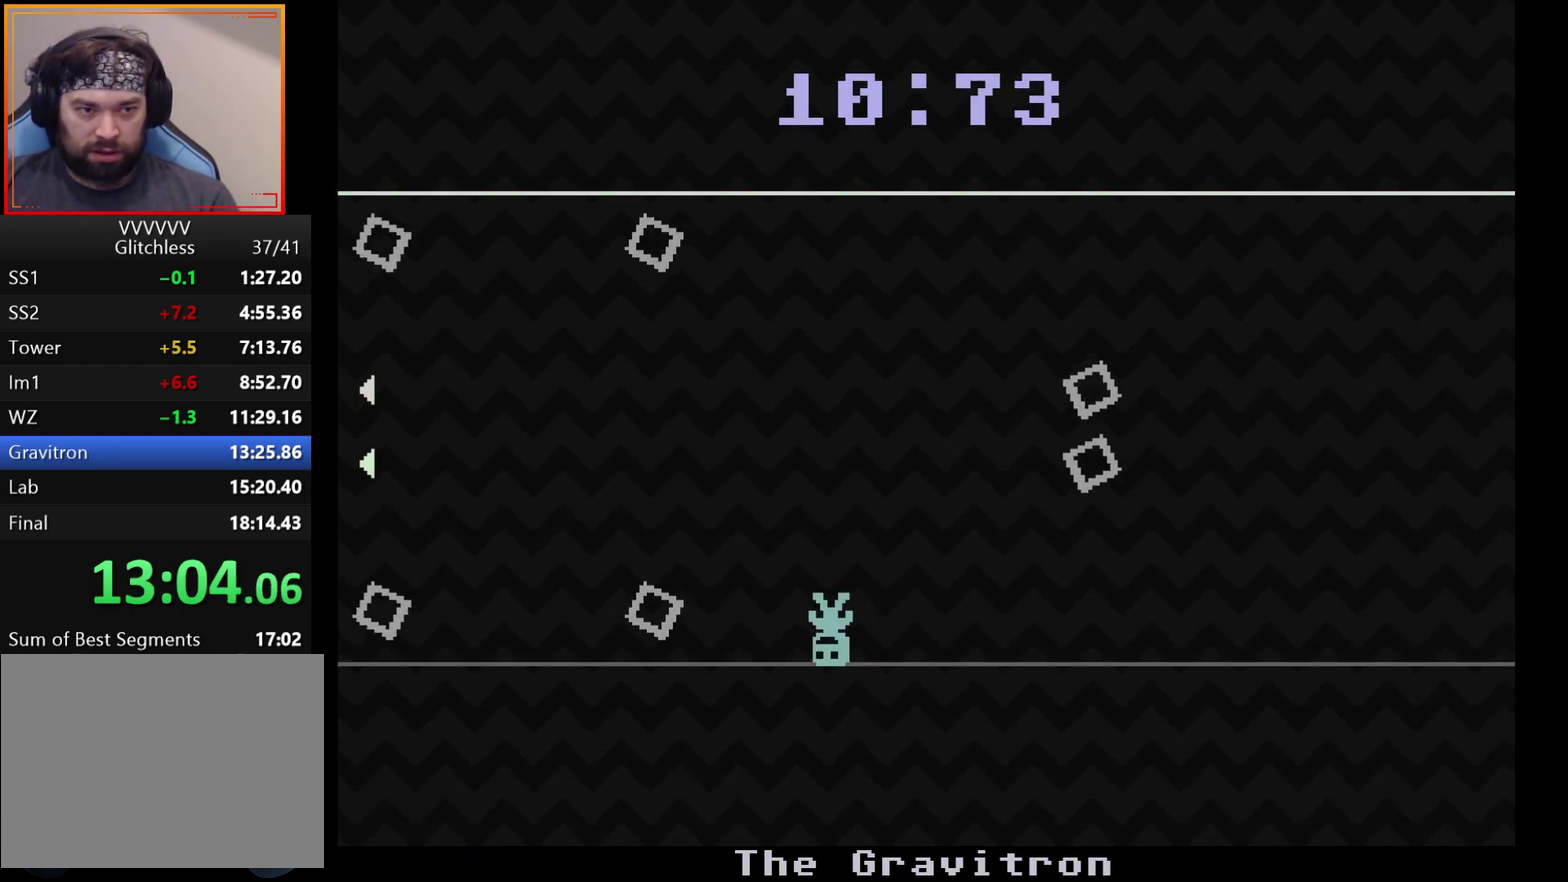
{"buttons": [], "left_stick": "right", "events": [[200, "left_stick", "right"]]}
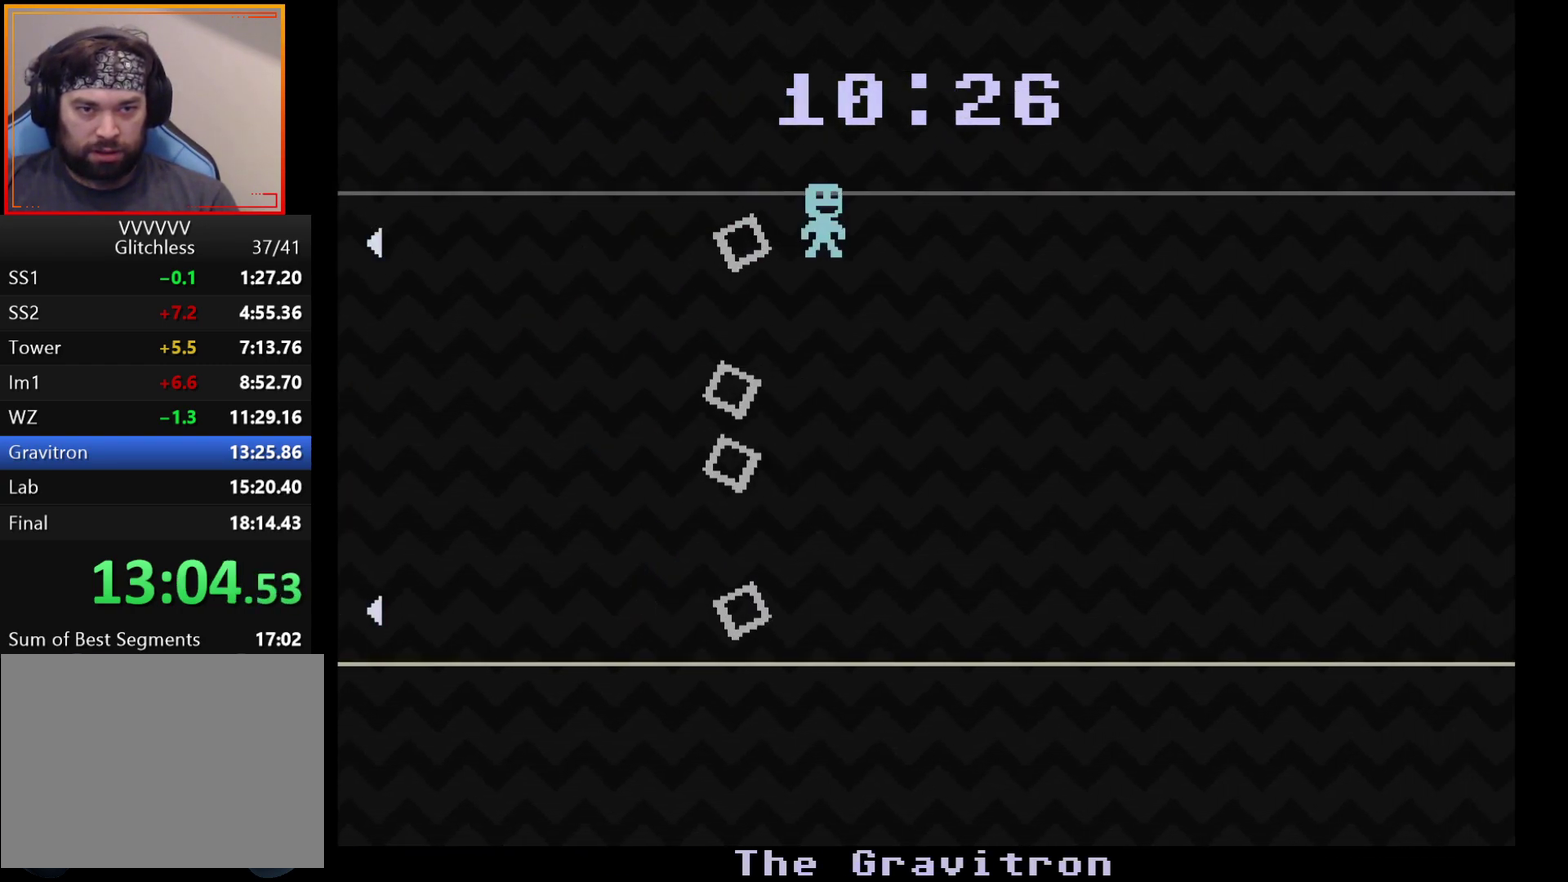
{"buttons": [], "left_stick": "right", "events": [[233, "left_stick", "left"], [483, "left_stick", "right"]]}
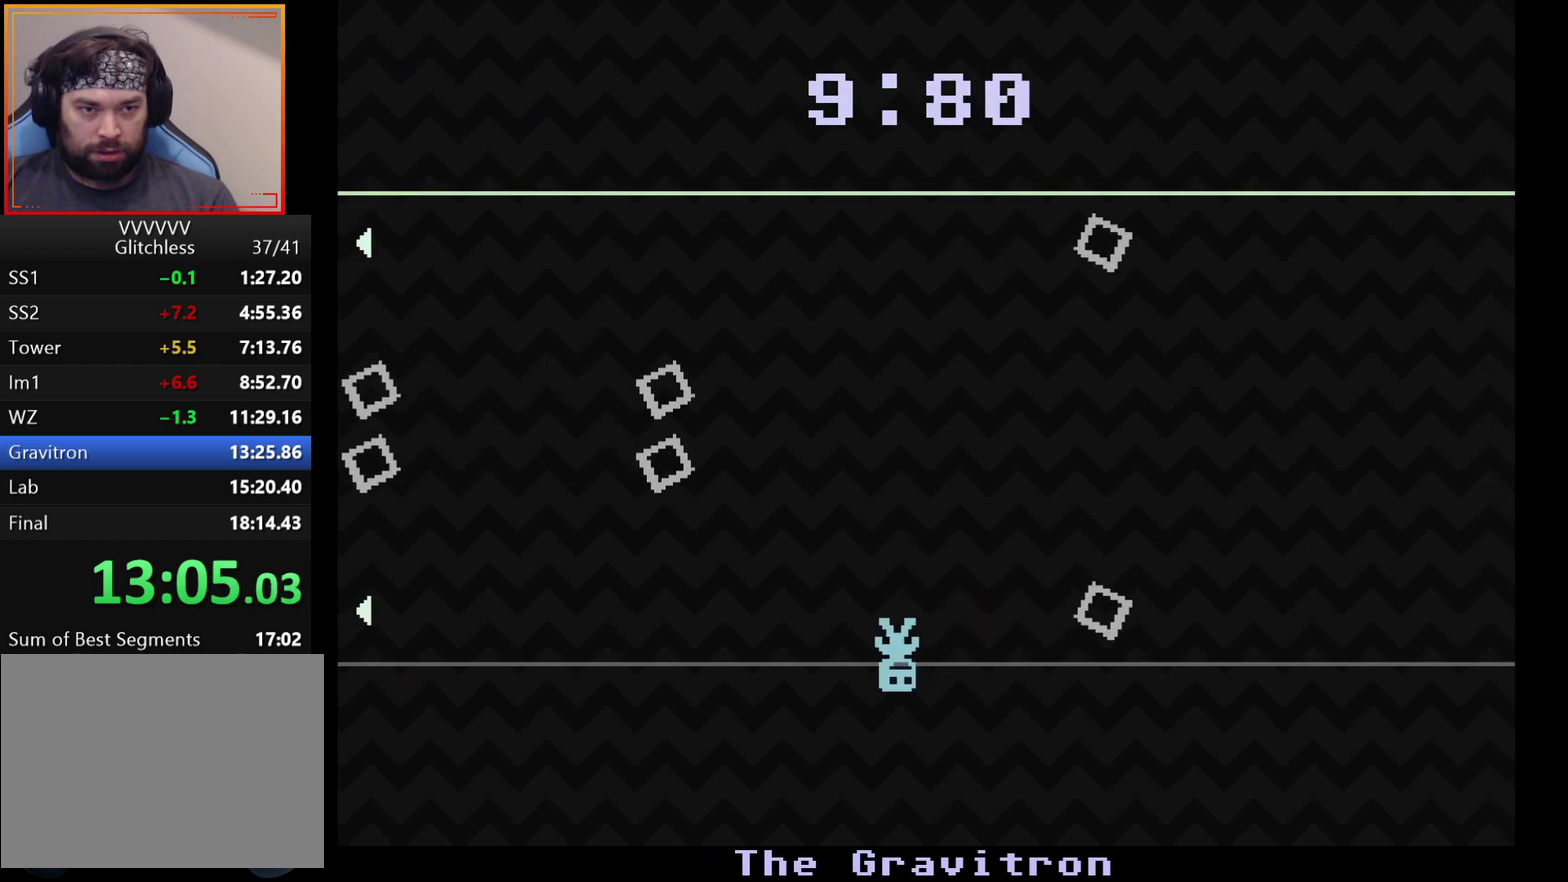
{"buttons": [], "left_stick": "left", "events": [[417, "left_stick", "left"]]}
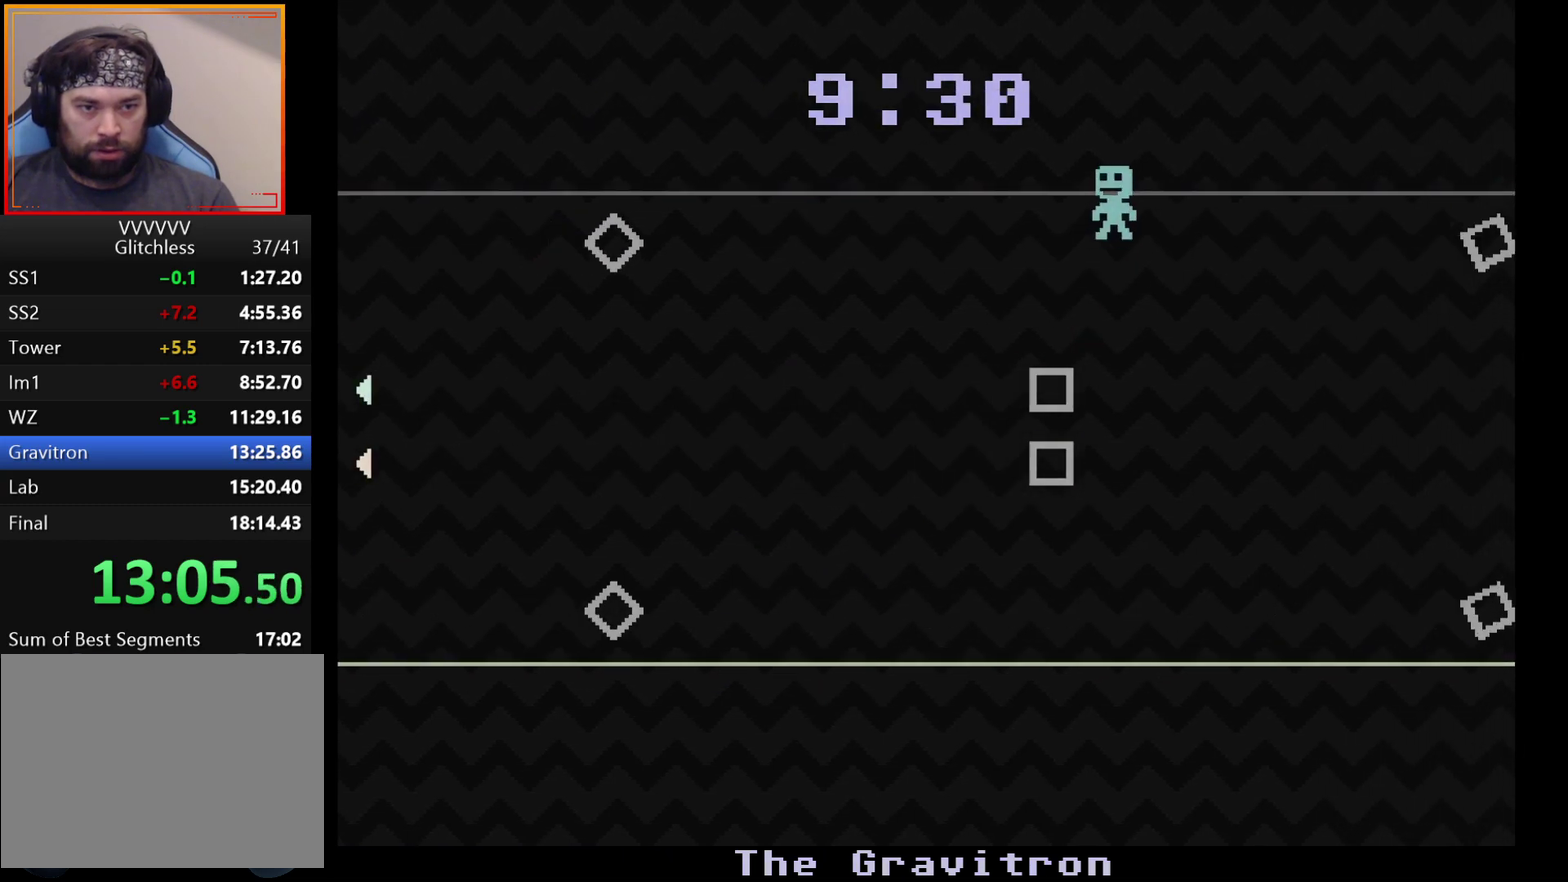
{"buttons": [], "left_stick": "right", "events": [[117, "left_stick", "right"]]}
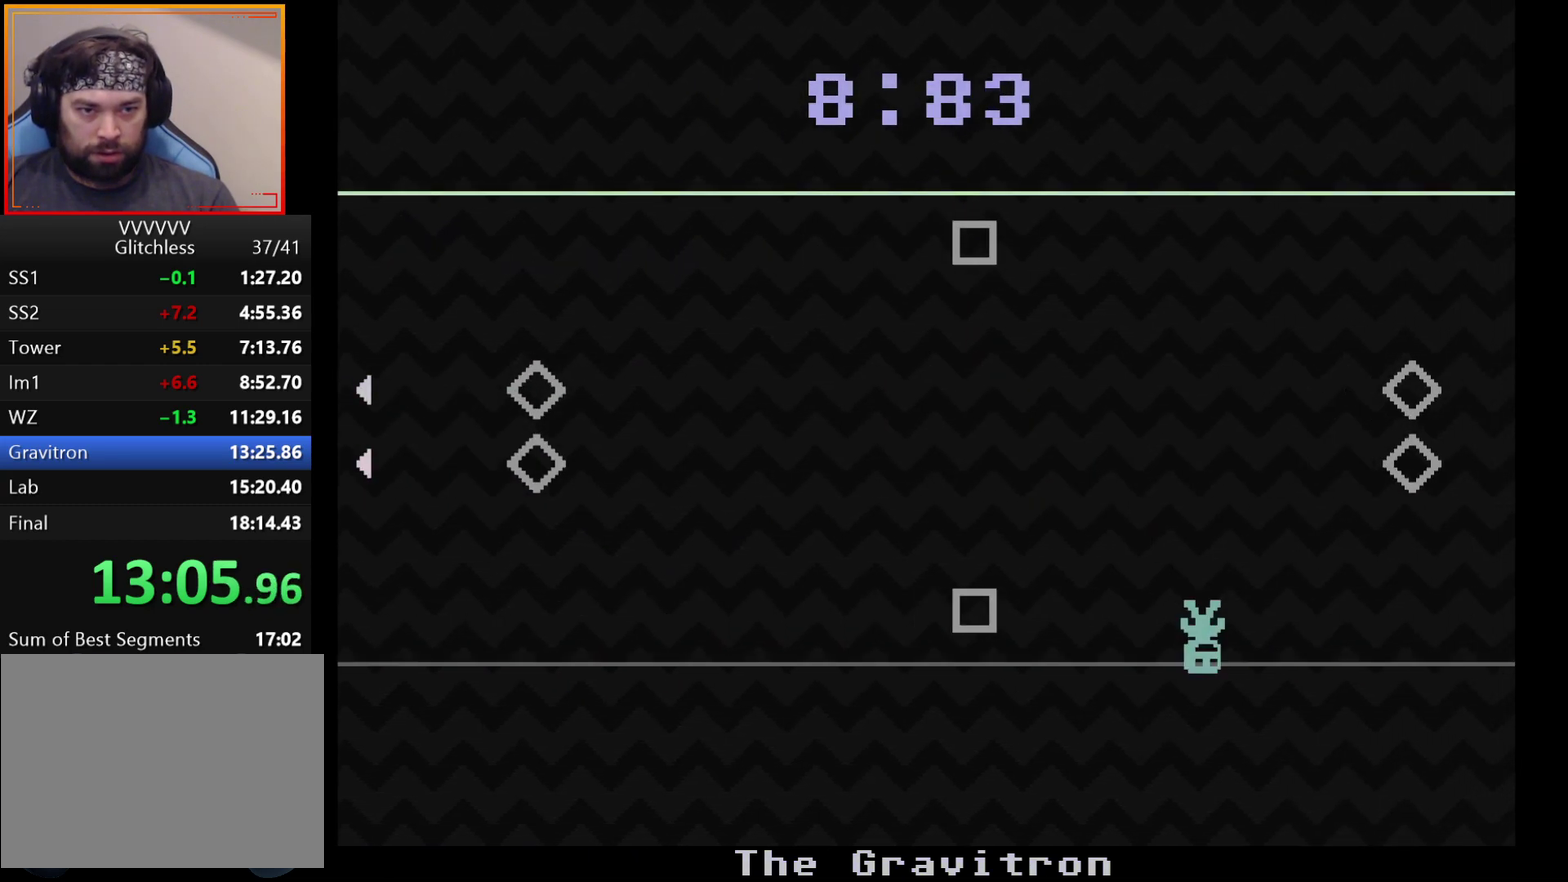
{"buttons": [], "left_stick": "left", "events": [[67, "left_stick", "left"]]}
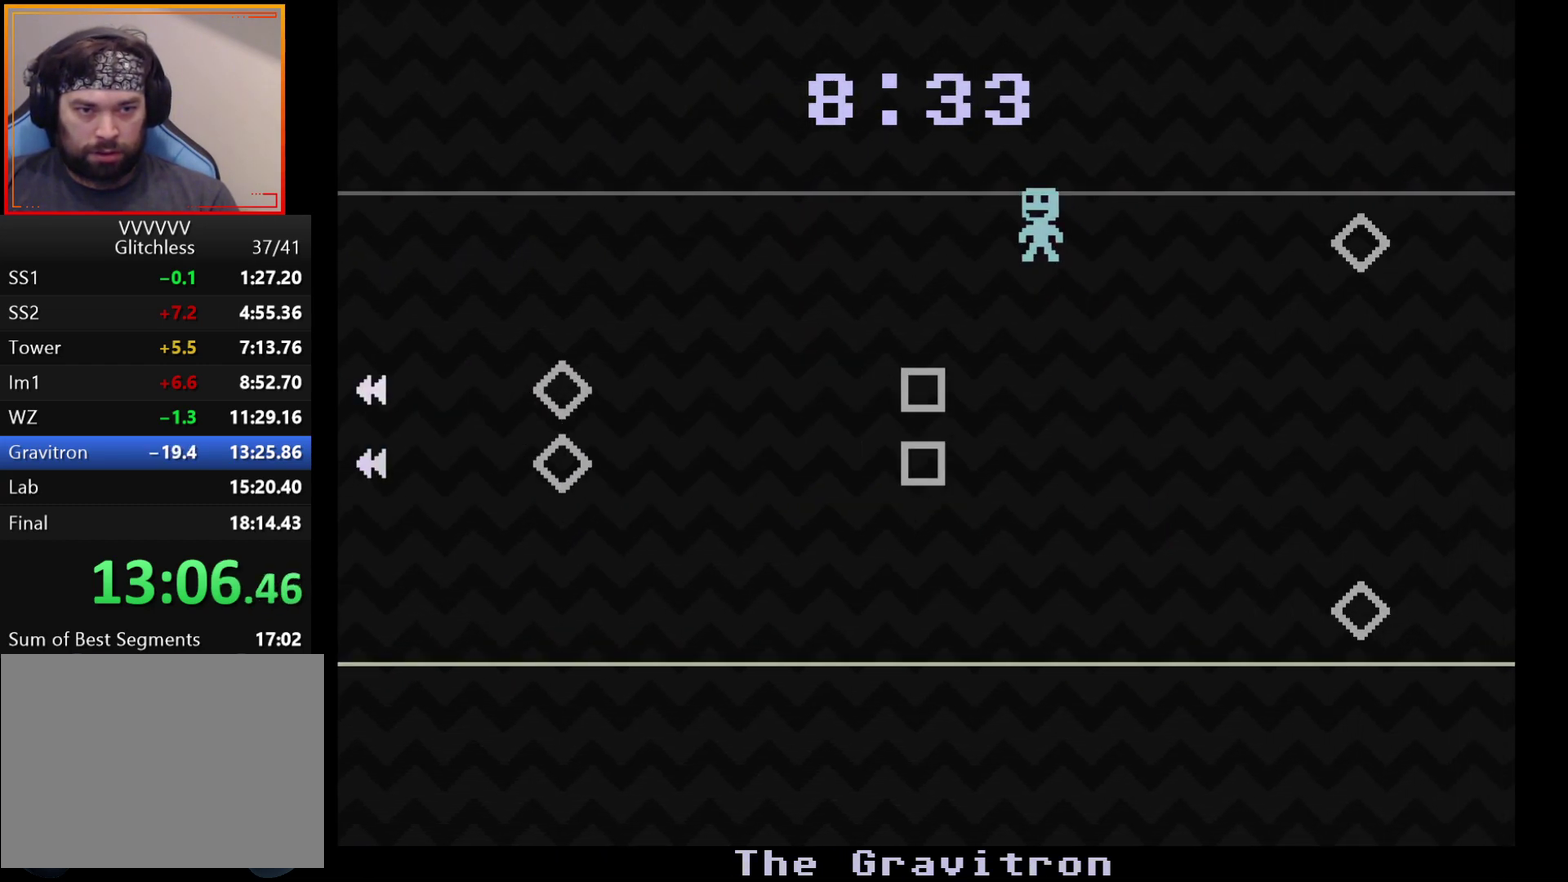
{"buttons": [], "left_stick": "left", "events": [[167, "left_stick", "right"], [367, "left_stick", "left"]]}
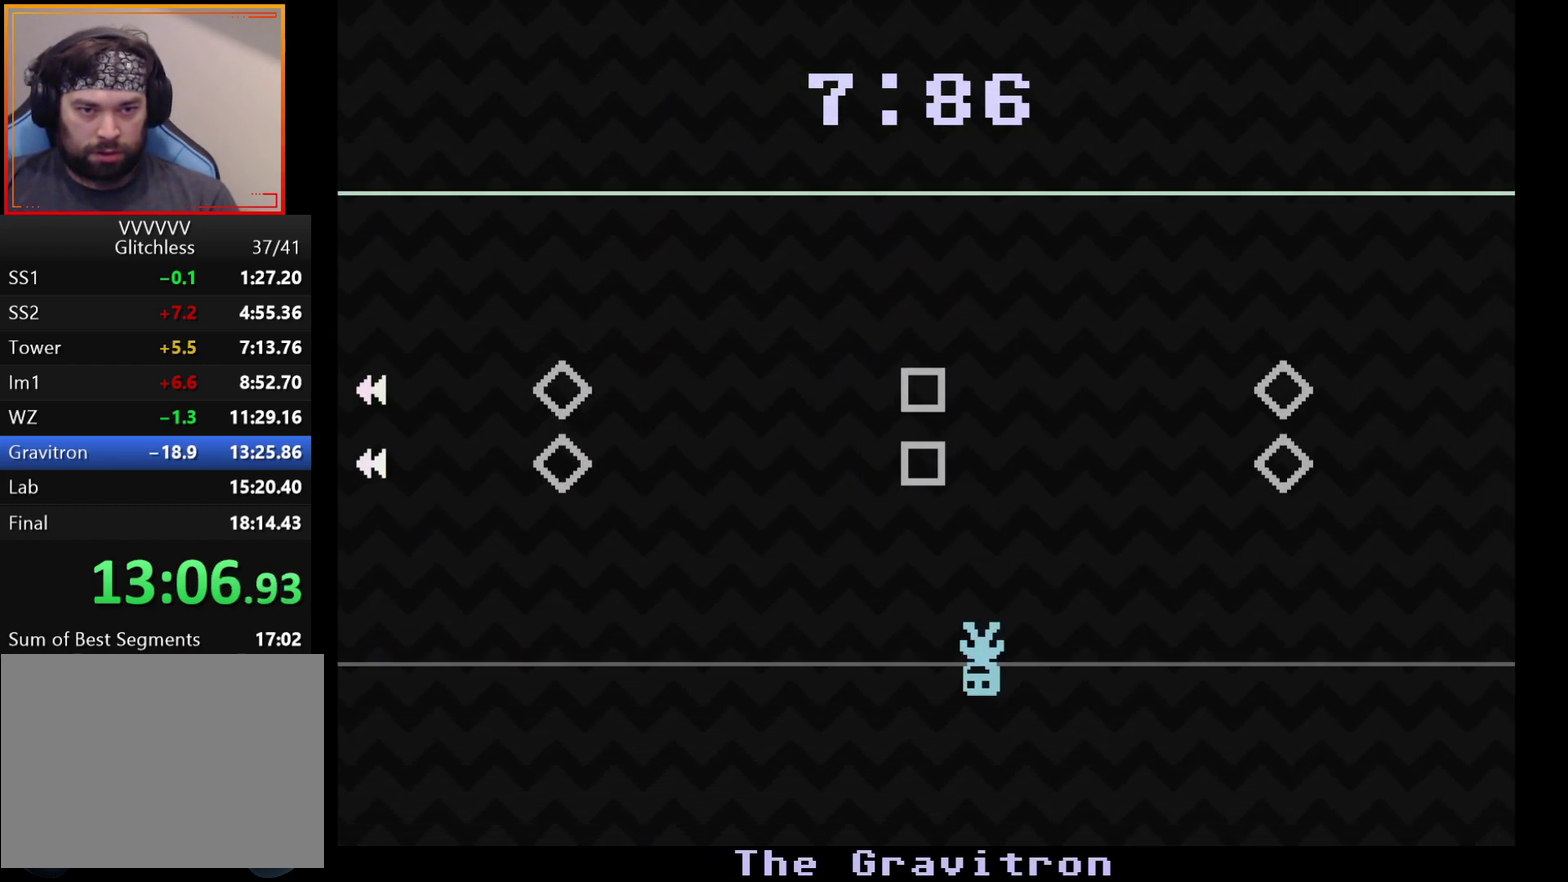
{"buttons": [], "left_stick": "left", "events": [[150, "left_stick", "right"], [400, "left_stick", "left"]]}
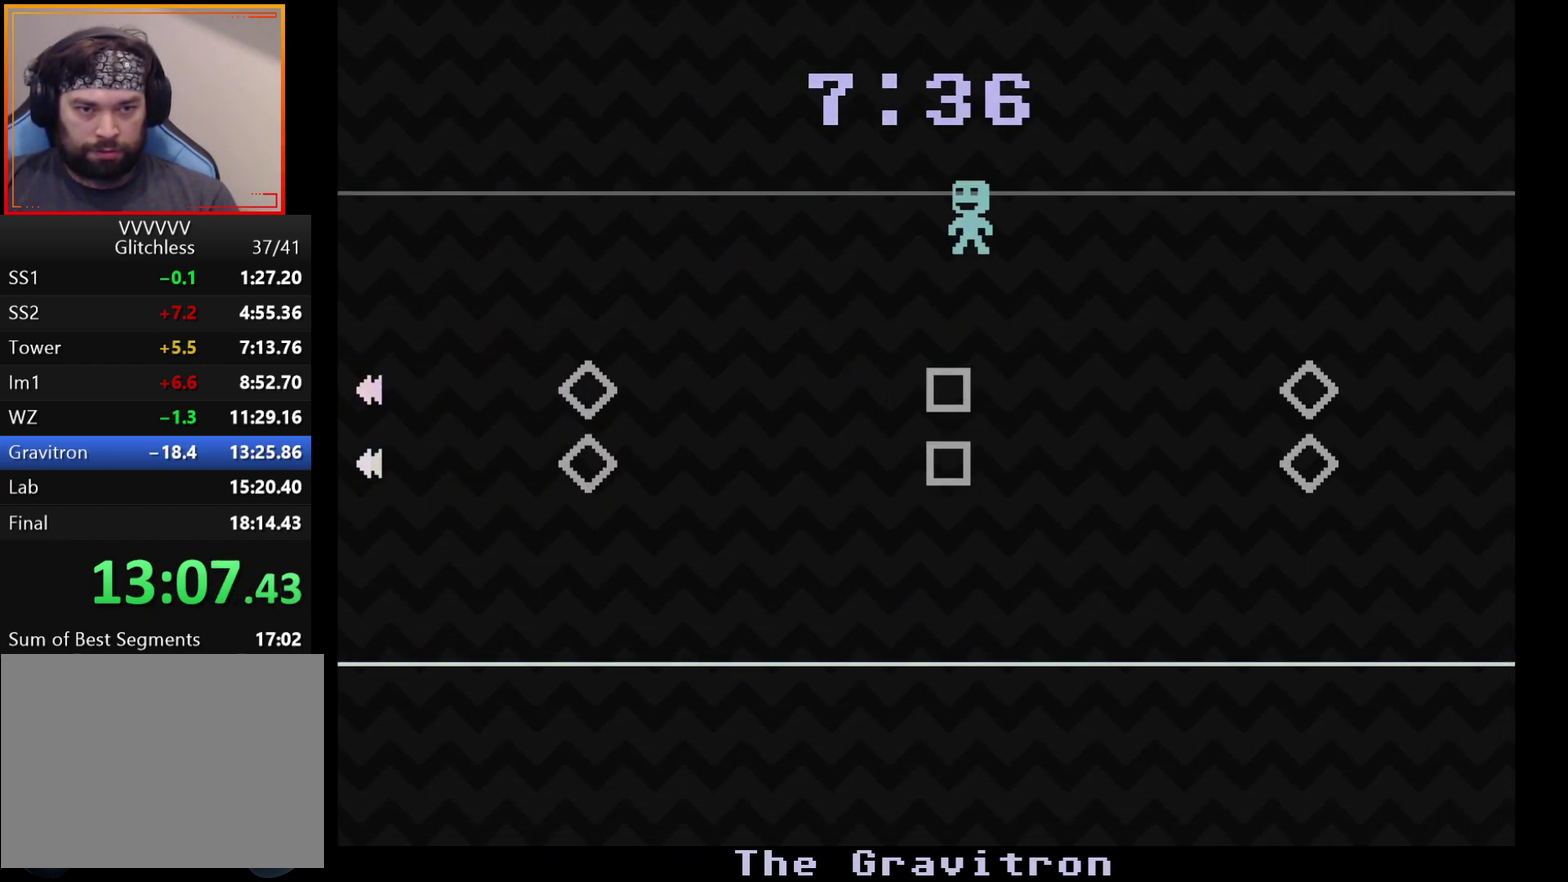
{"buttons": [], "left_stick": "left", "events": [[117, "left_stick", "right"], [417, "left_stick", "left"]]}
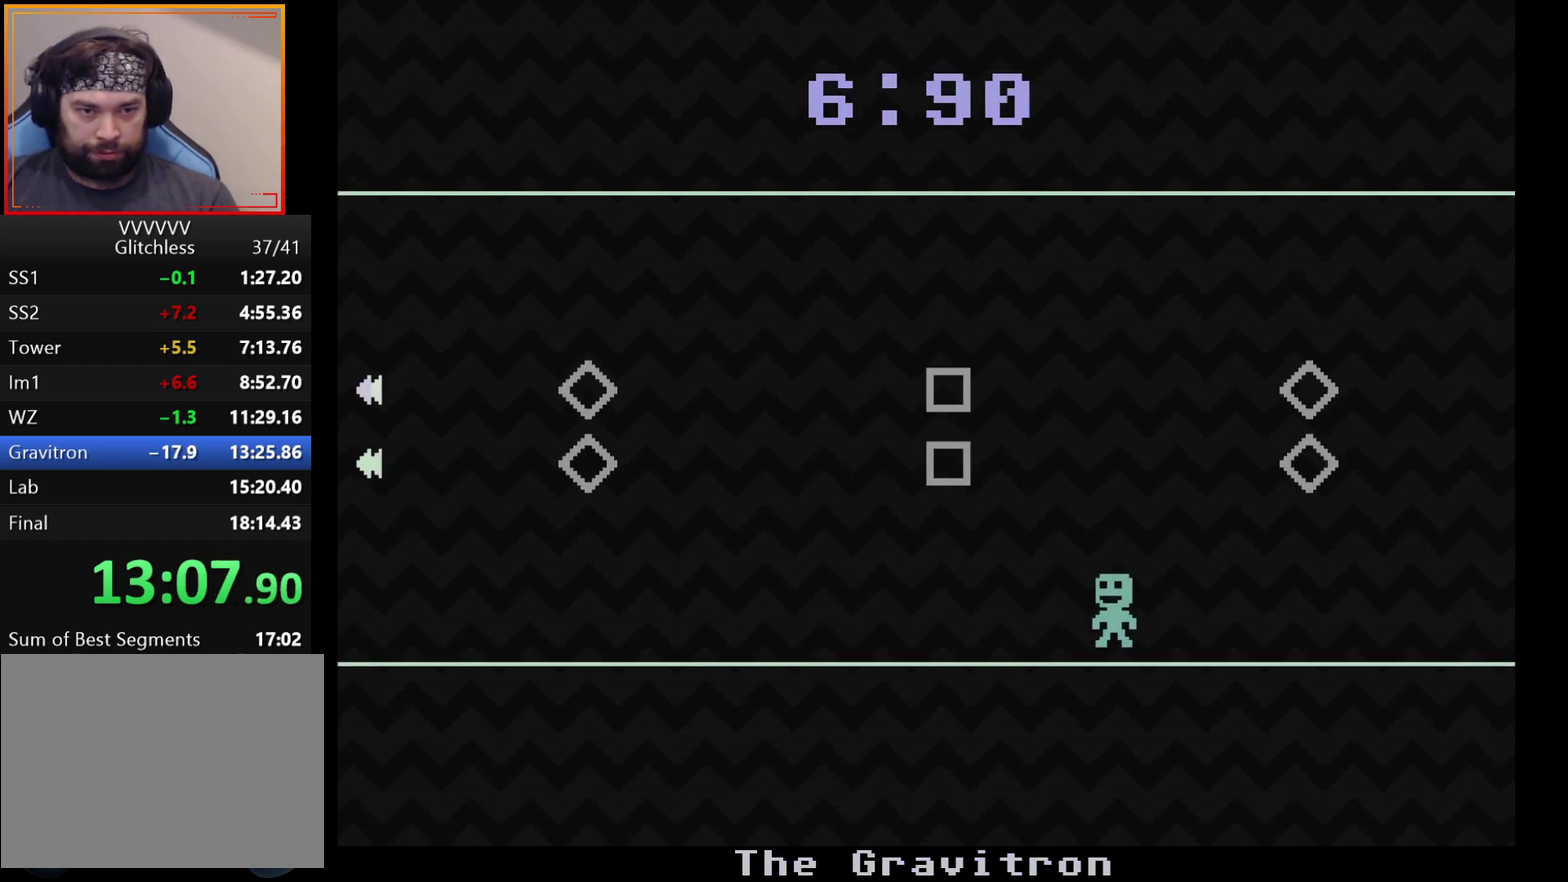
{"buttons": [], "left_stick": "left", "events": [[200, "left_stick", "right"], [433, "left_stick", "left"]]}
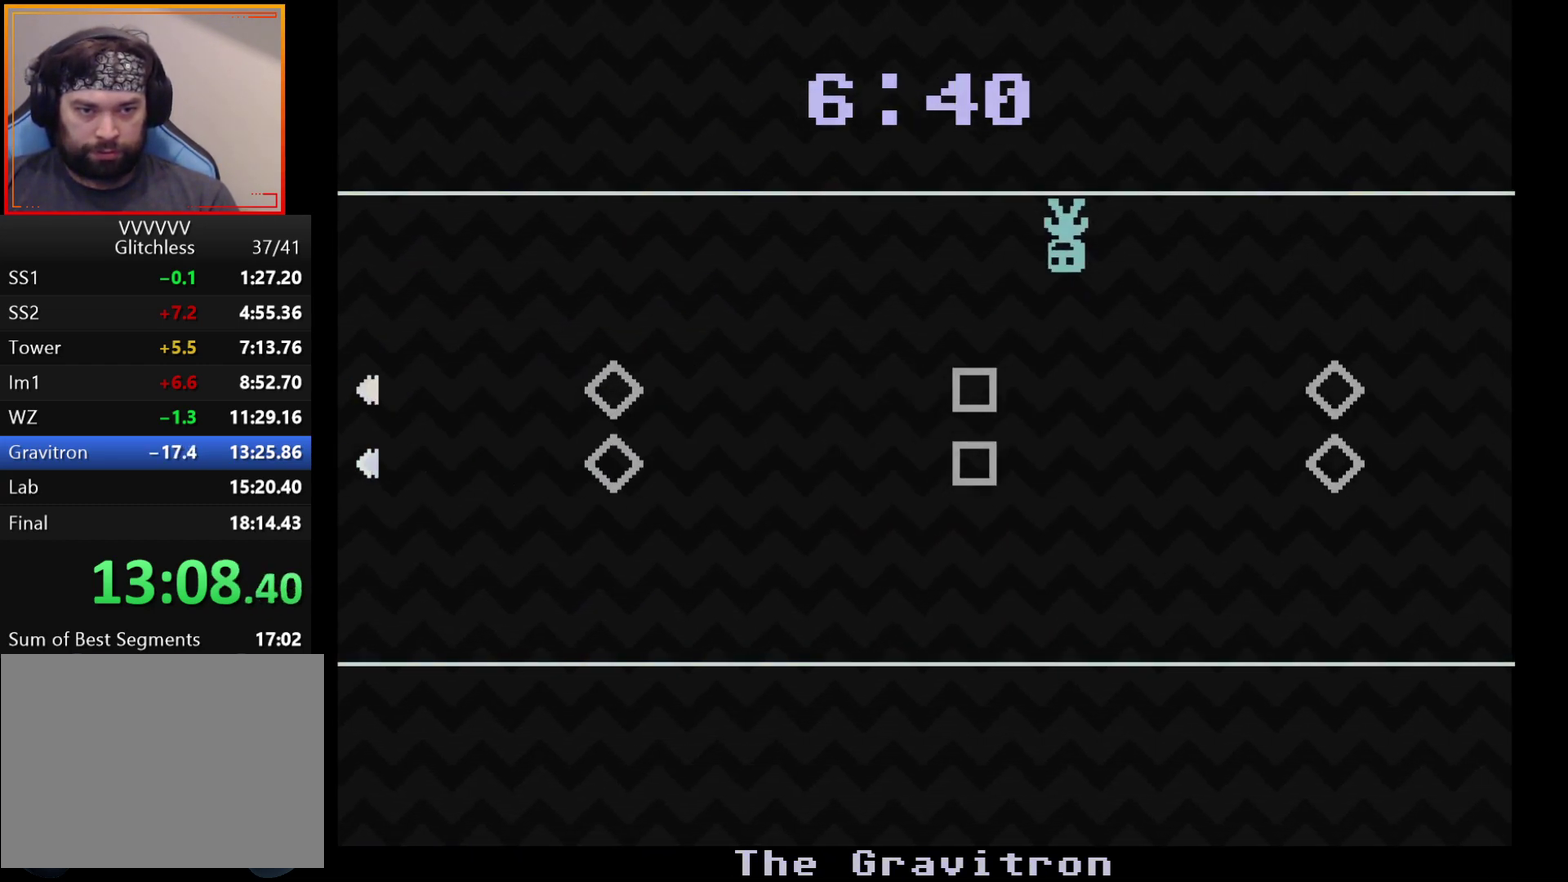
{"buttons": [], "left_stick": "left", "events": [[150, "left_stick", "right"], [433, "left_stick", "down-left"], [500, "left_stick", "left"]]}
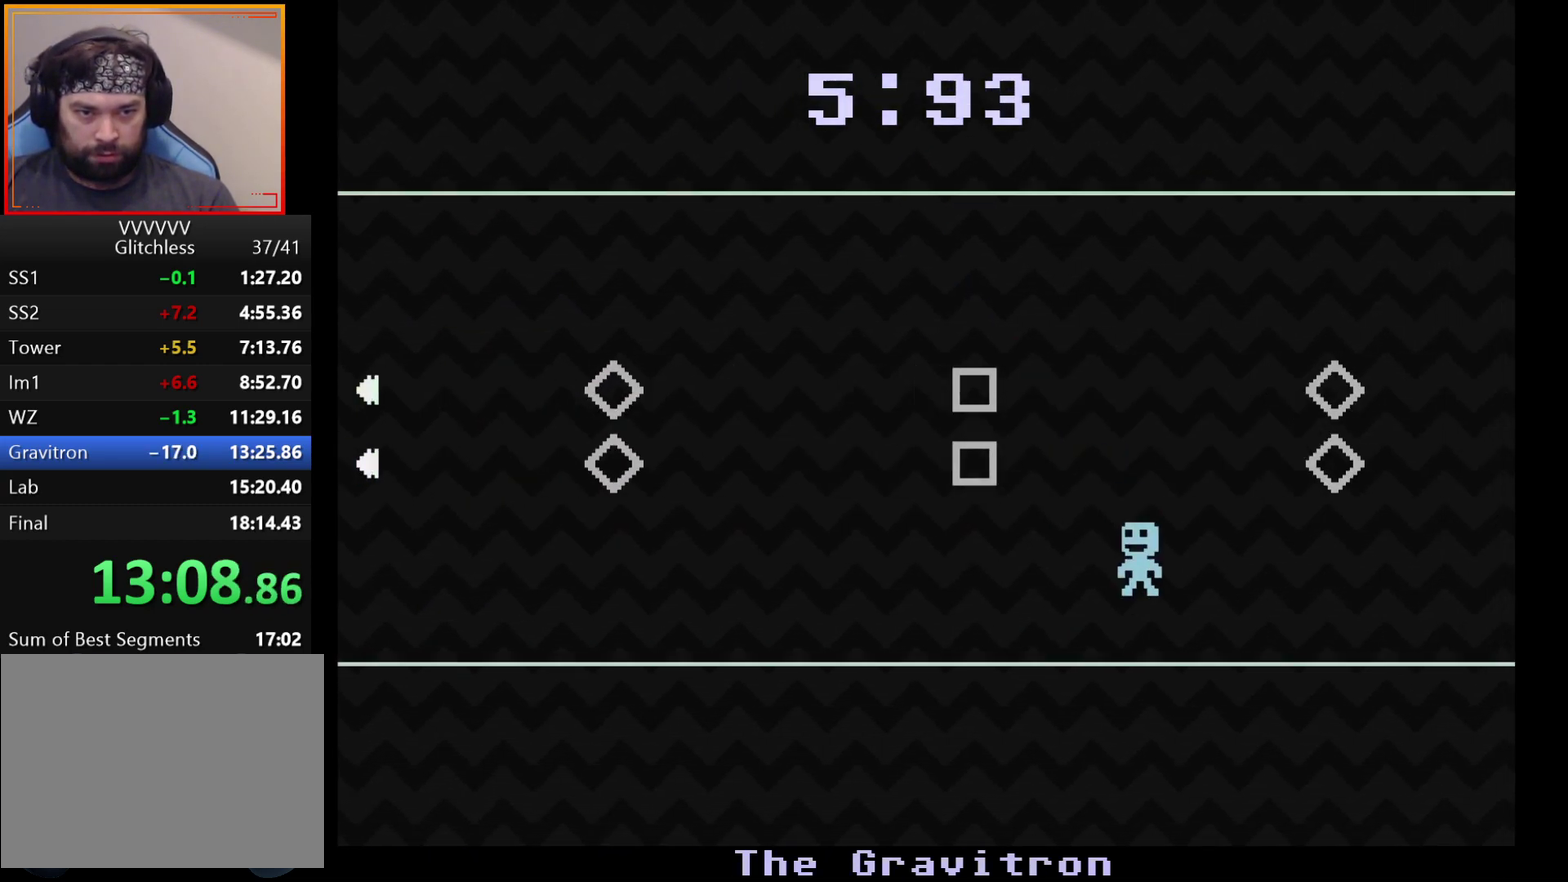
{"buttons": [], "left_stick": "left", "events": [[217, "left_stick", "right"], [467, "left_stick", "left"]]}
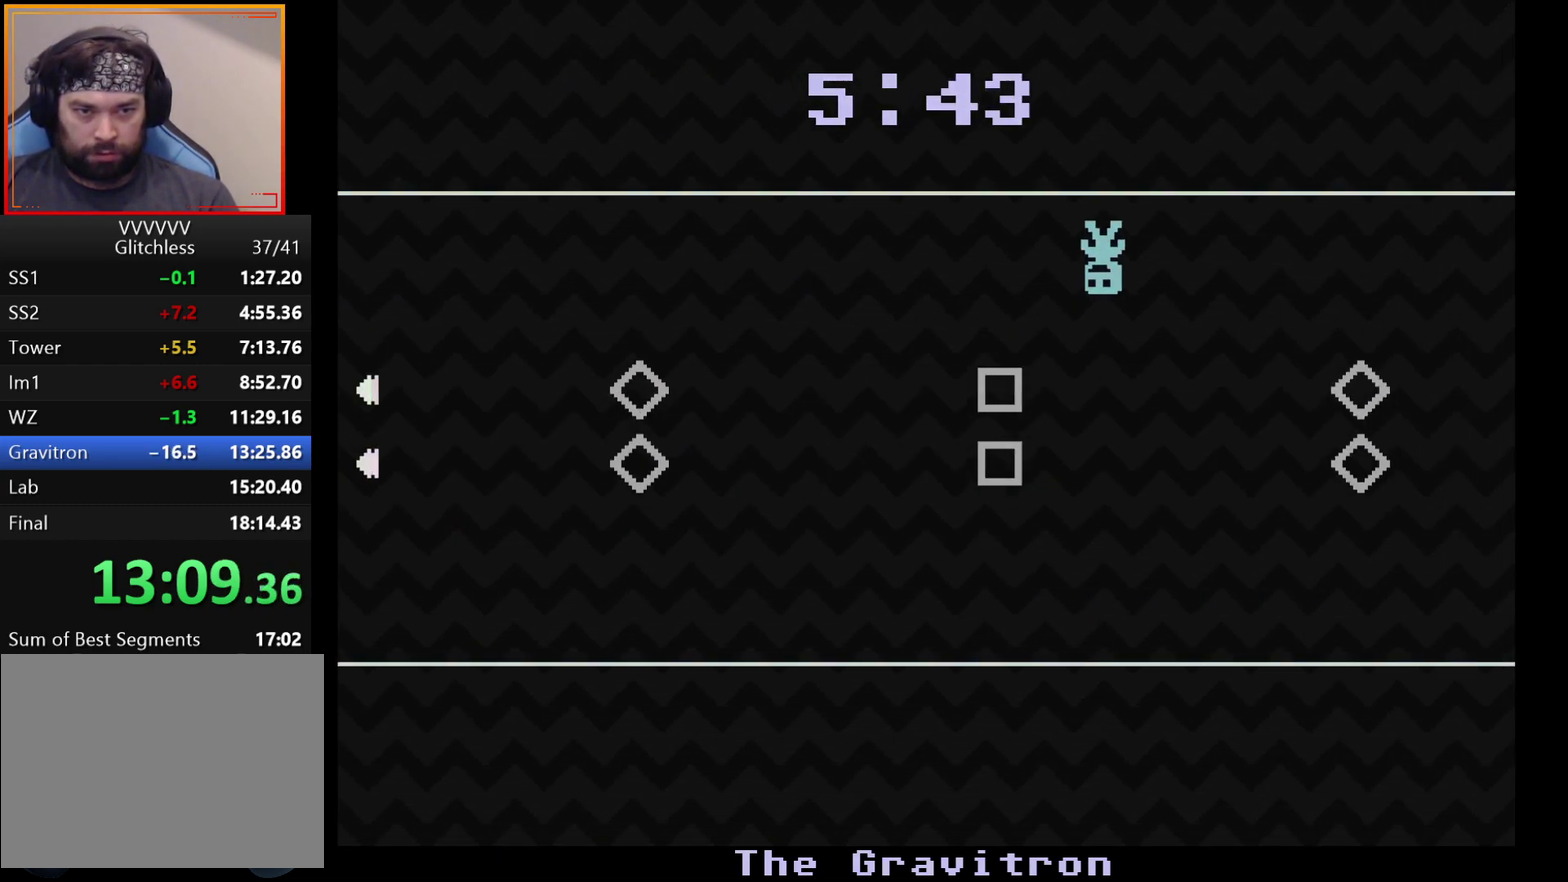
{"buttons": [], "left_stick": "left", "events": [[117, "left_stick", "center"], [167, "left_stick", "down-right"], [217, "left_stick", "right"], [467, "left_stick", "left"]]}
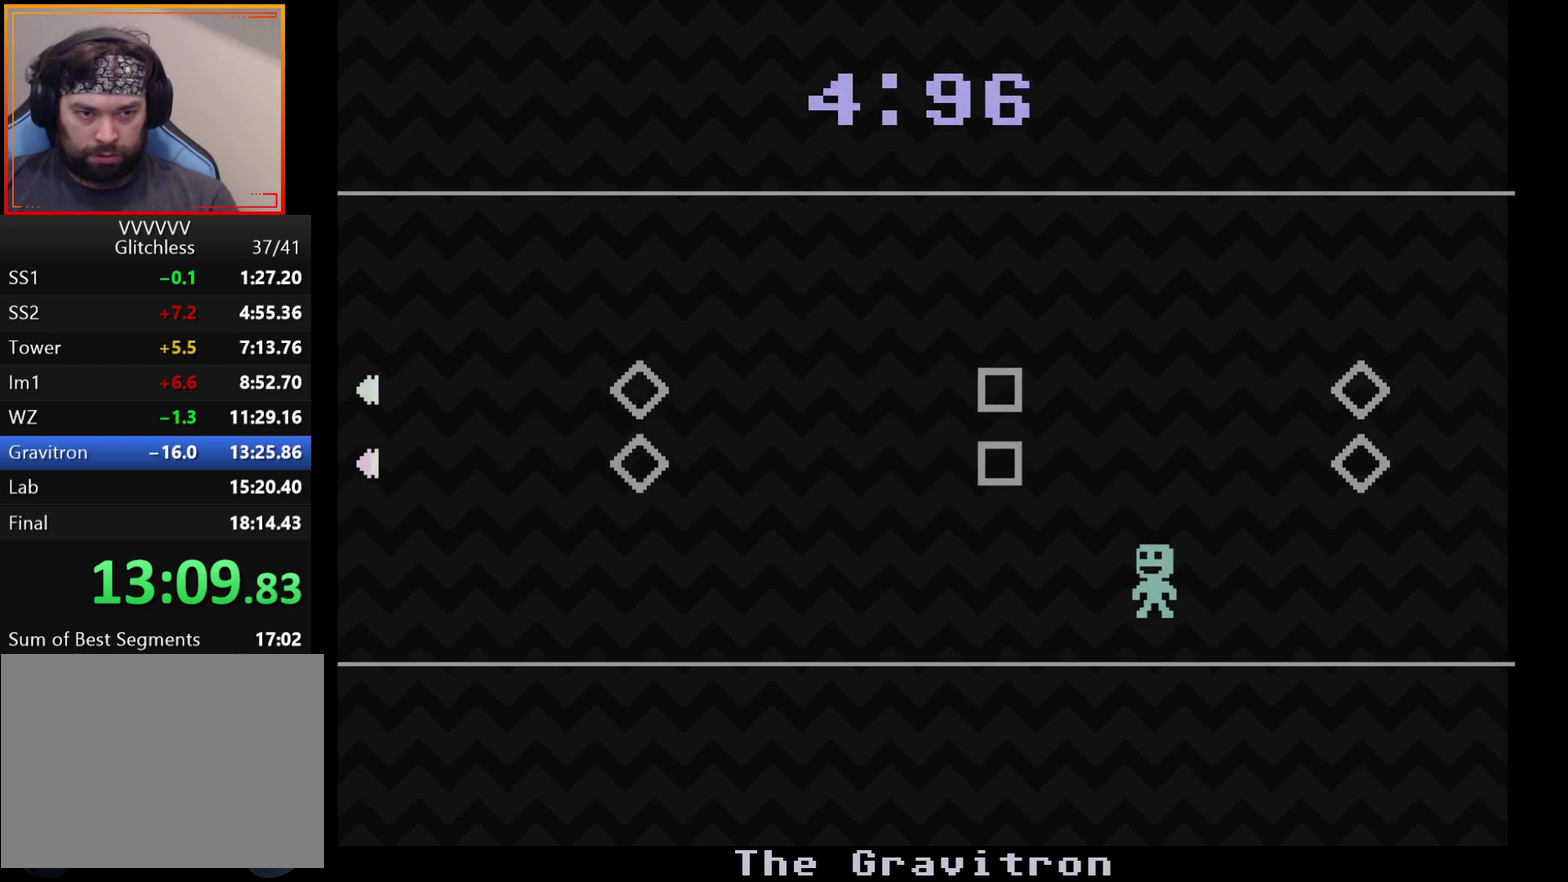
{"buttons": [], "left_stick": "left", "events": [[183, "left_stick", "up-right"], [450, "left_stick", "left"]]}
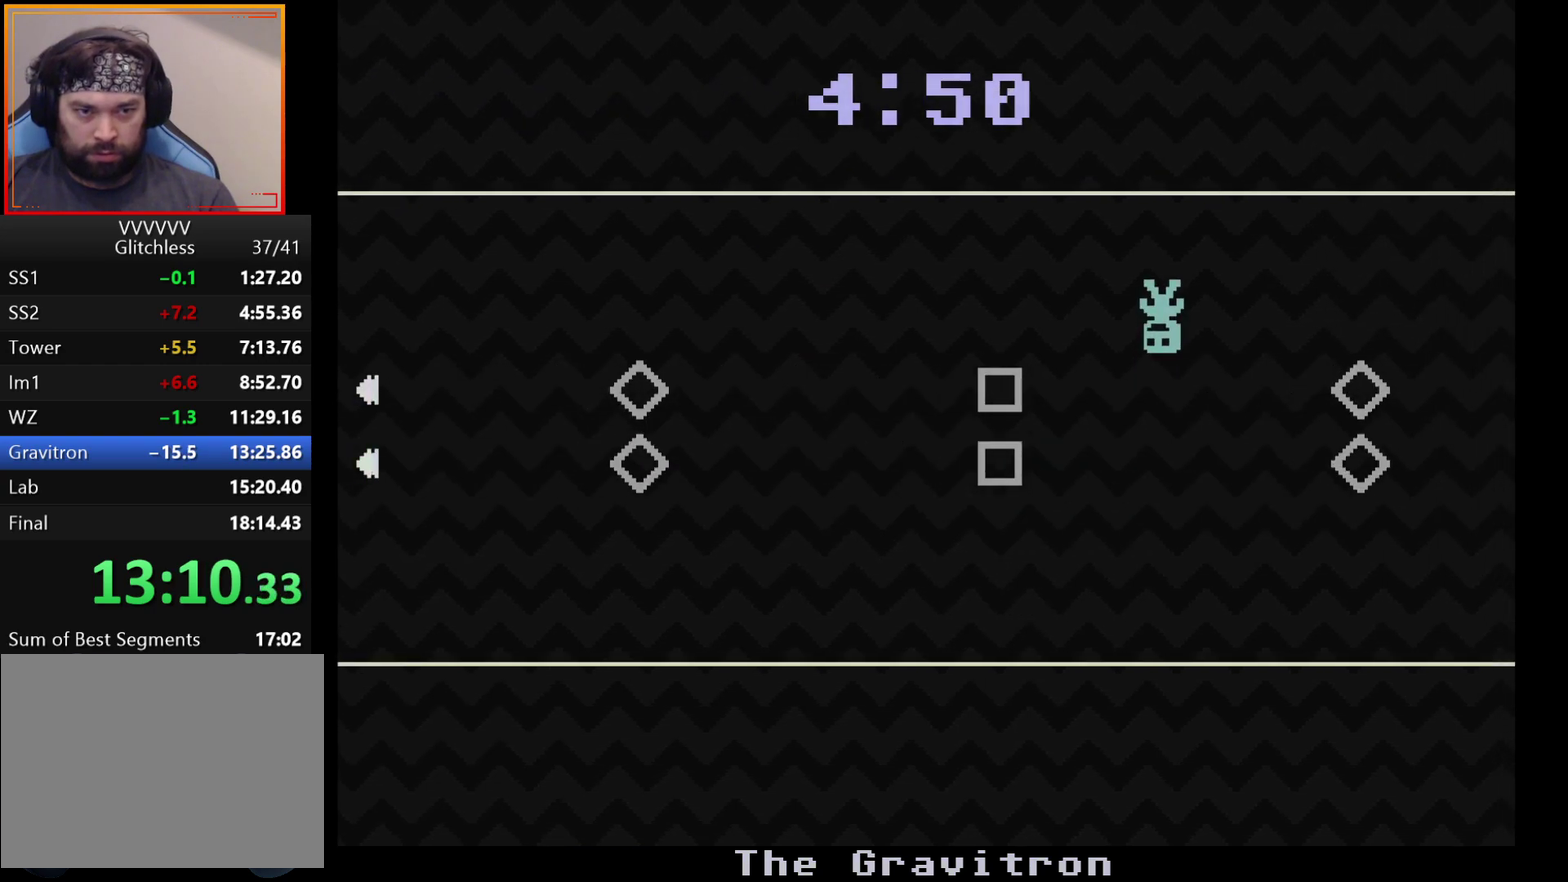
{"buttons": [], "left_stick": "center", "events": [[250, "left_stick", "right"], [483, "left_stick", "center"]]}
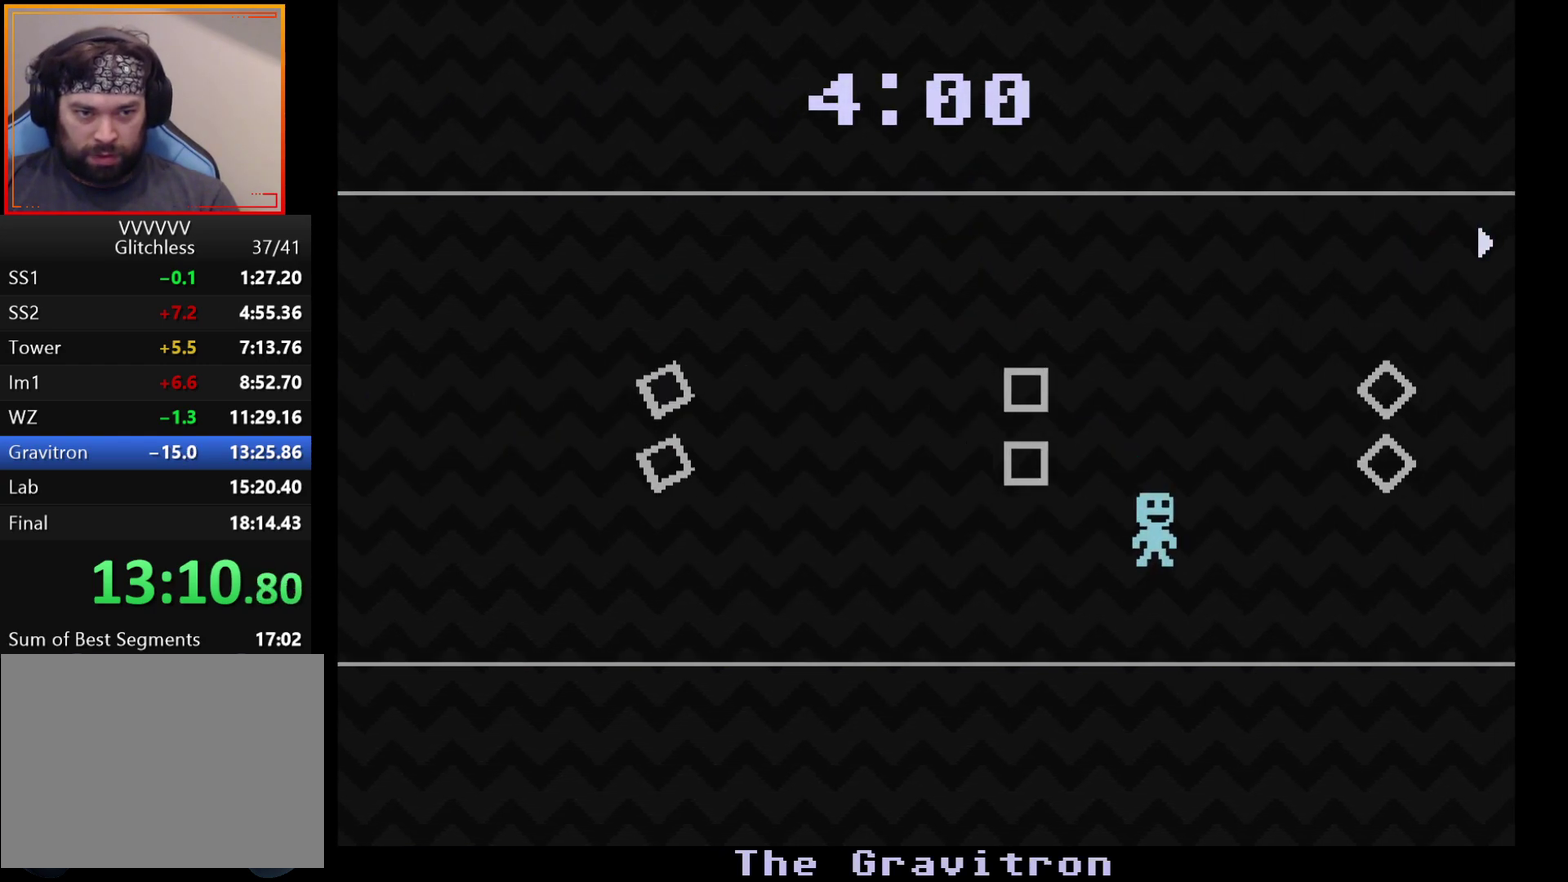
{"buttons": [], "left_stick": "left", "events": [[33, "left_stick", "left"], [250, "left_stick", "up-right"], [467, "left_stick", "left"]]}
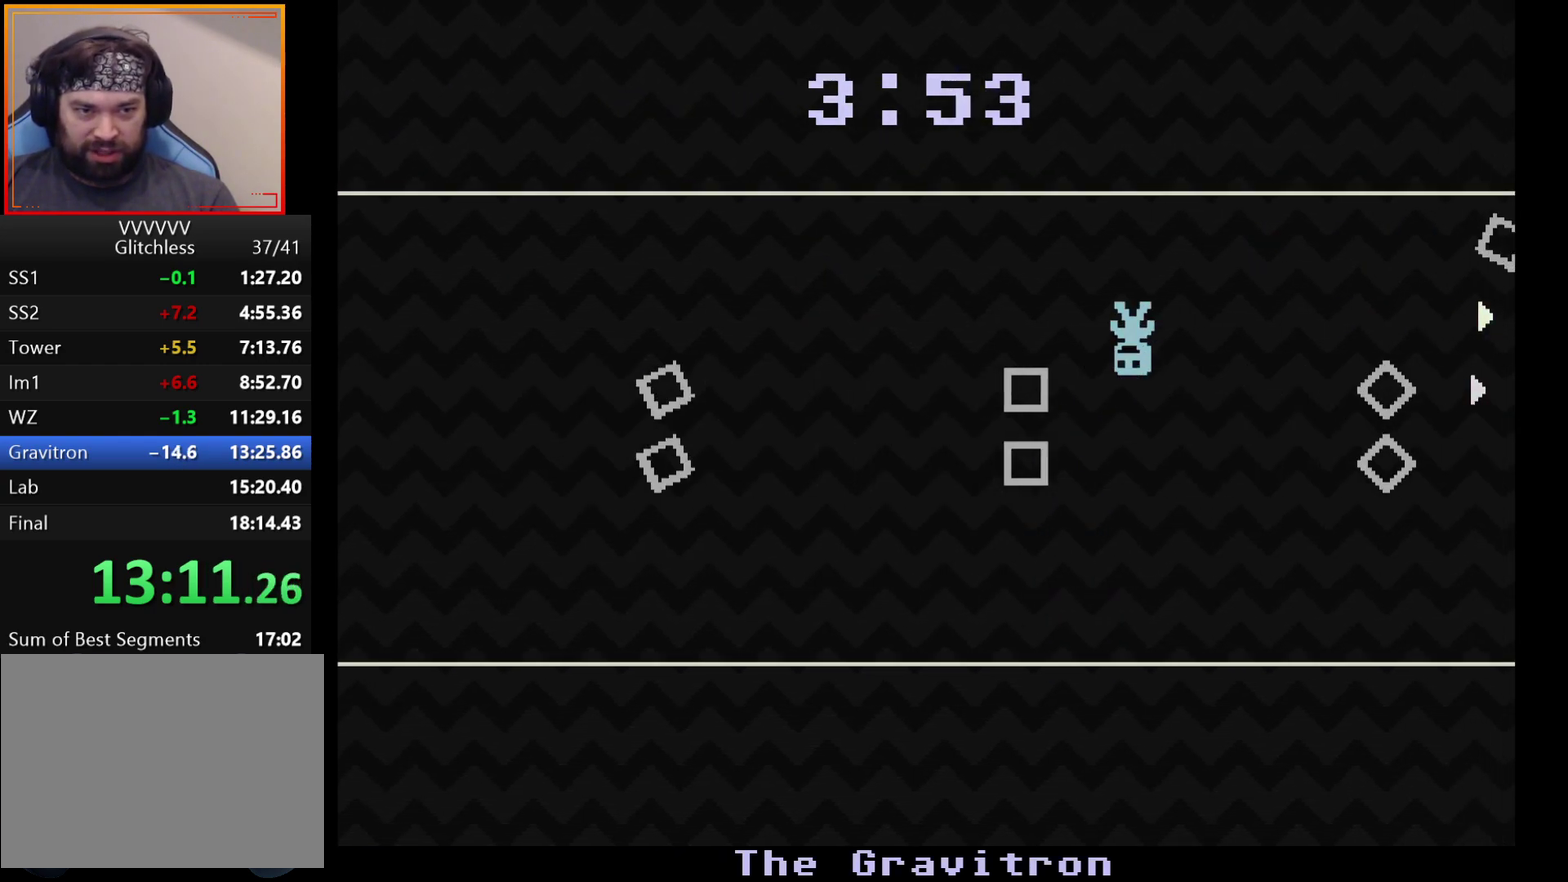
{"buttons": [], "left_stick": "left", "events": [[150, "left_stick", "down-right"], [200, "left_stick", "right"], [417, "left_stick", "left"]]}
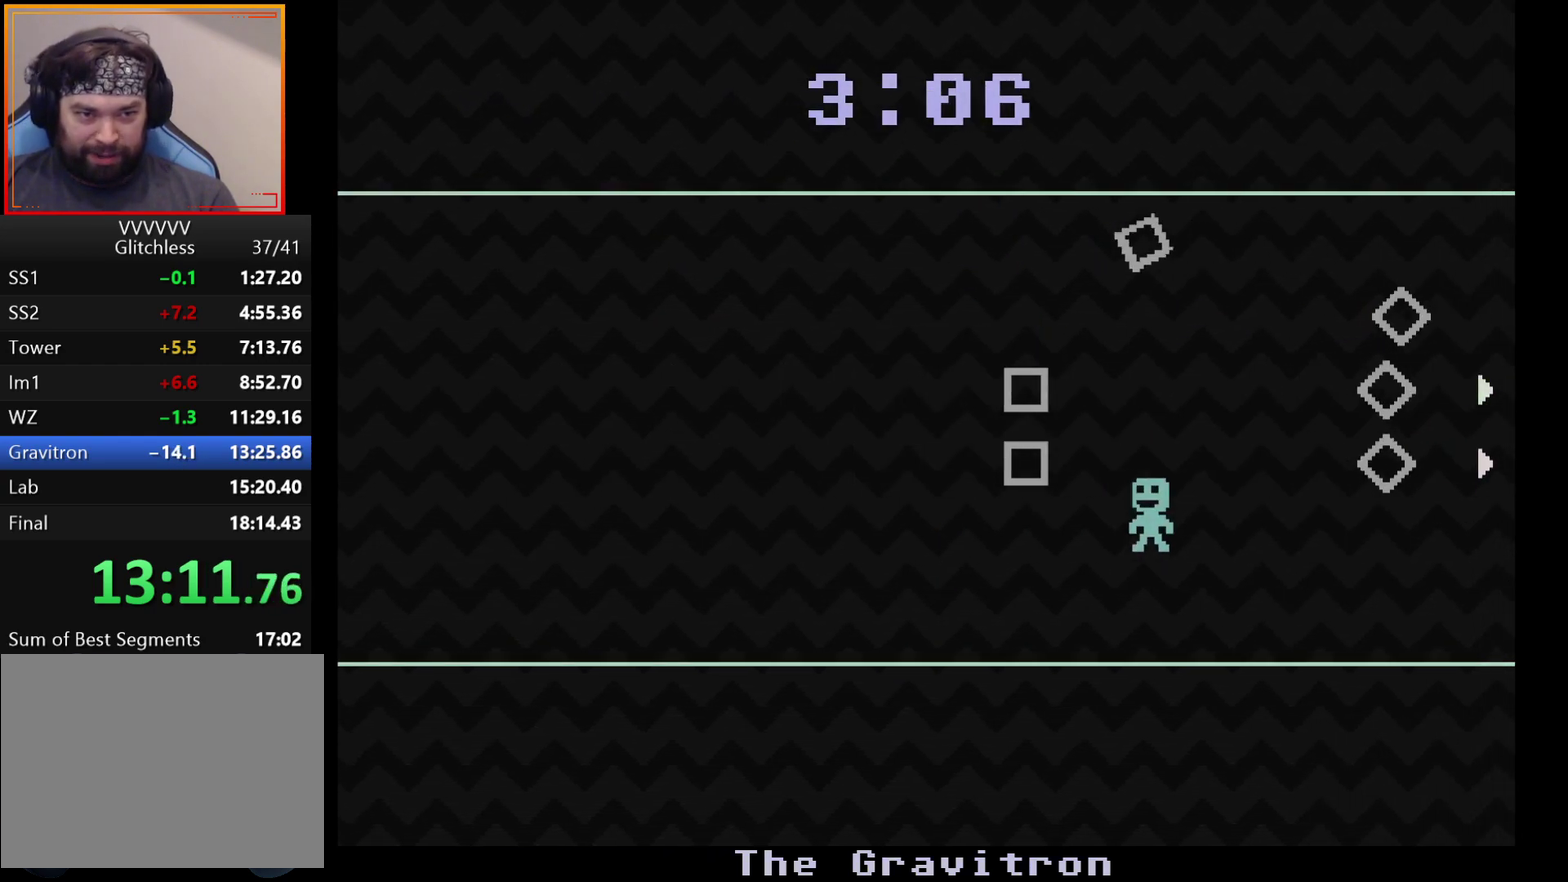
{"buttons": [], "left_stick": "right", "events": [[500, "left_stick", "right"]]}
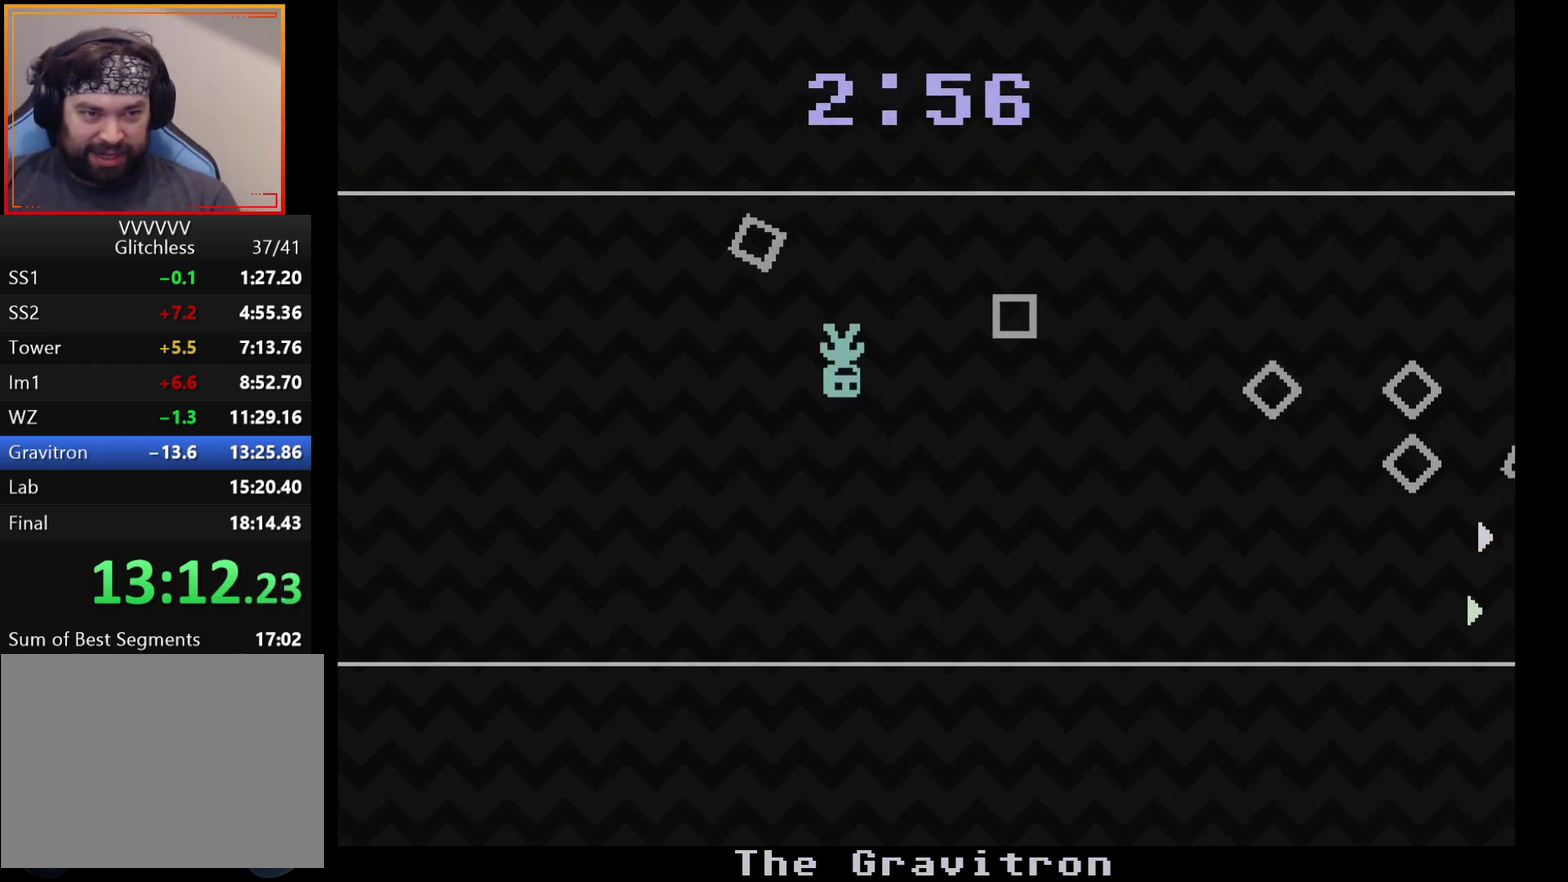
{"buttons": [], "left_stick": "left", "events": [[100, "left_stick", "left"]]}
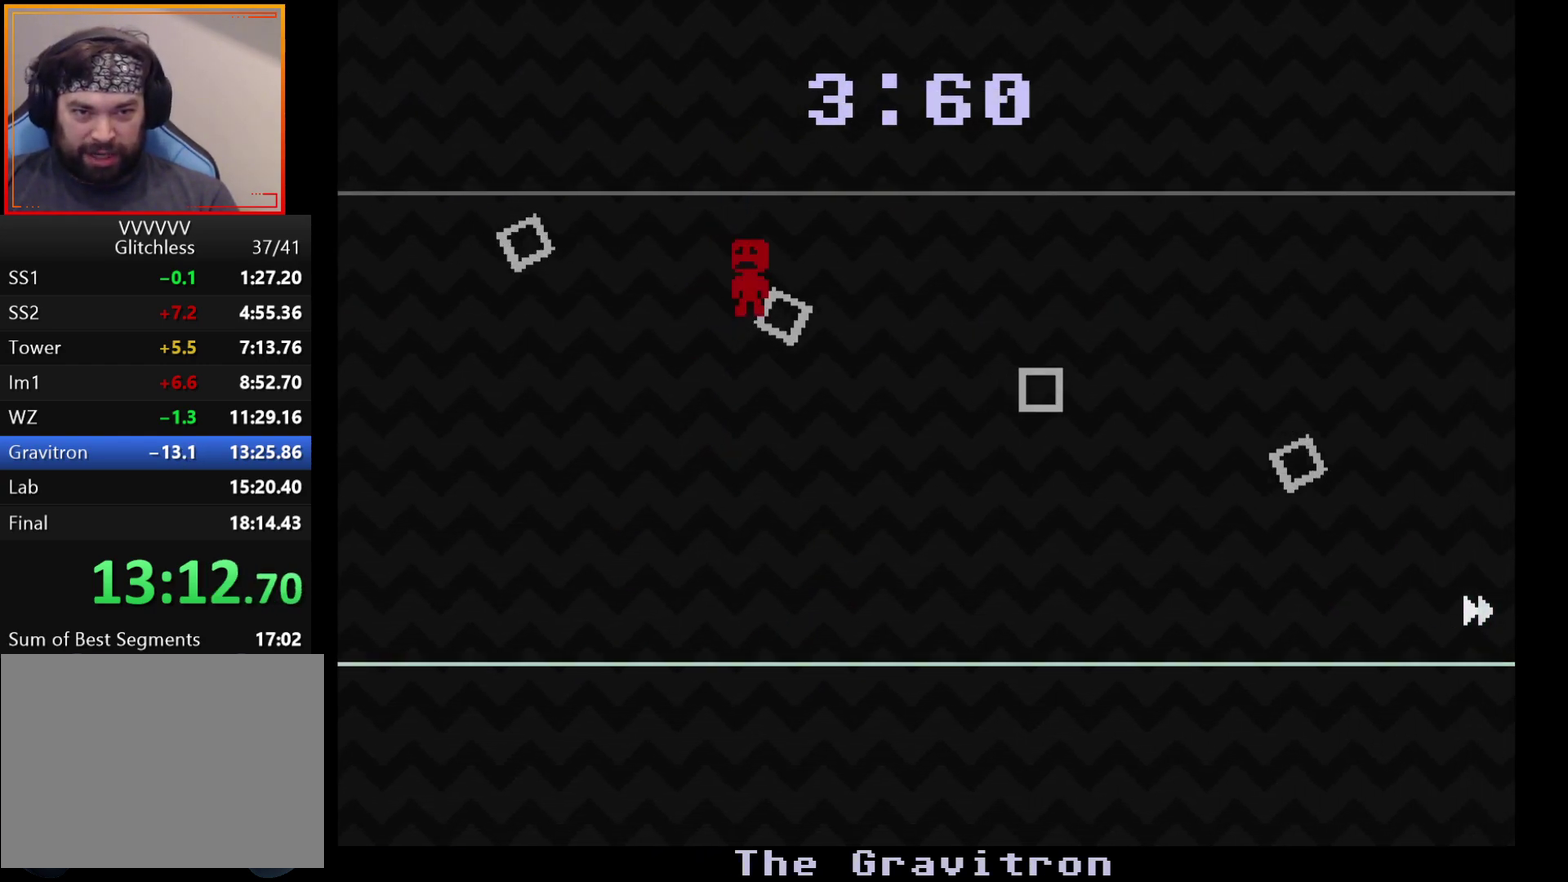
{"buttons": [], "left_stick": "center", "events": [[217, "left_stick", "center"]]}